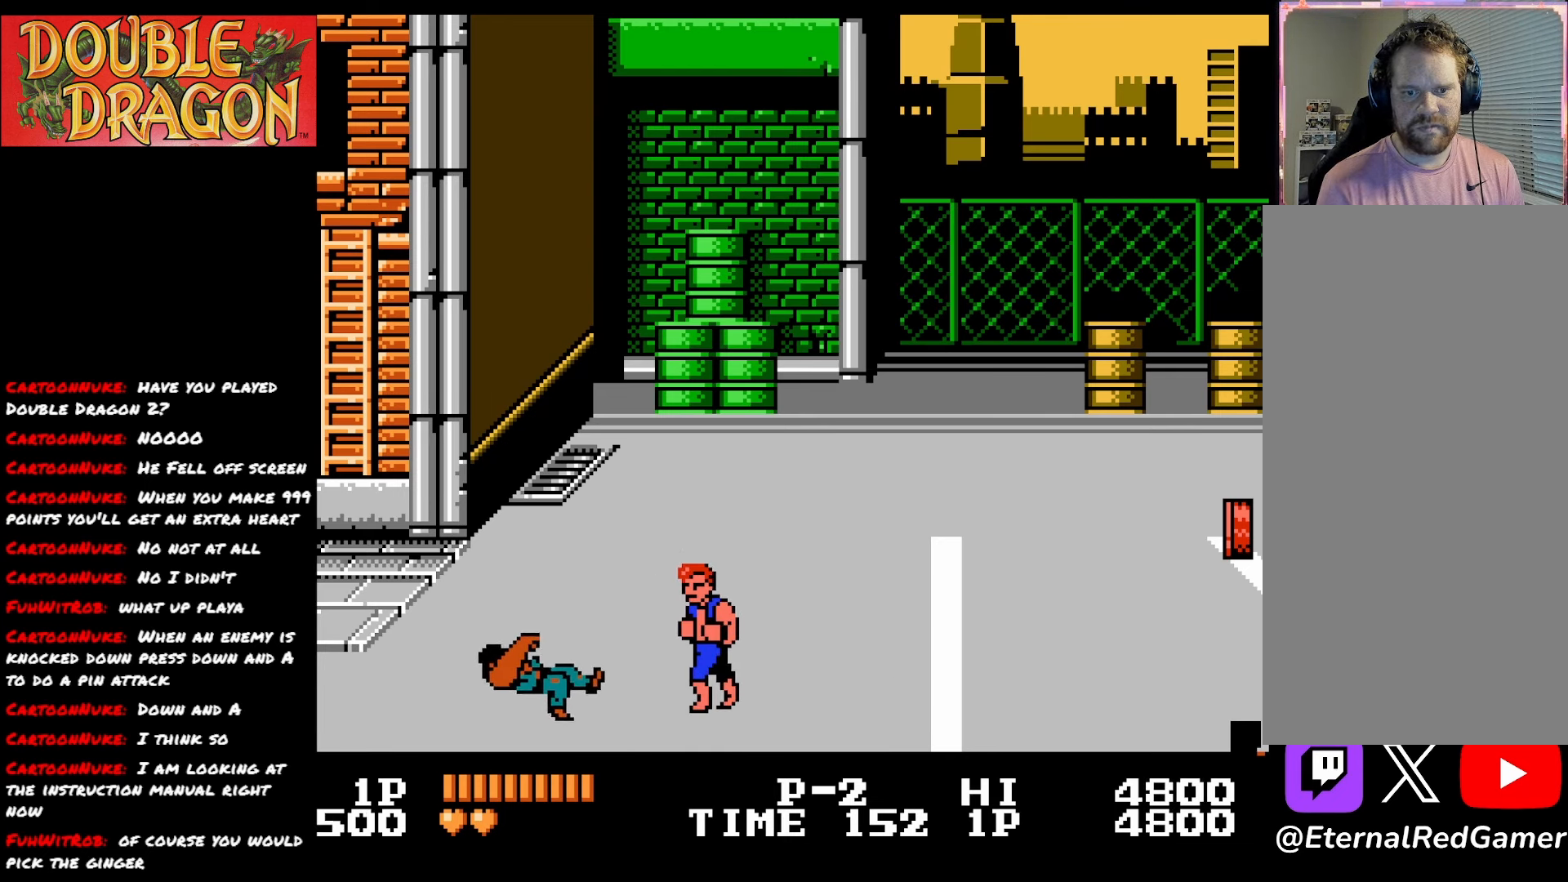
Gameplay with a controller (Xbox layout); each line is a JSON object with the inputs held at the frame after it. "events" lists button and stick changes between this image and that frame as [ms after this image, input, new state], when the widget could be followed in between. Not read: left_stick.
{"buttons": ["DPAD_RIGHT"], "right_stick": "center", "events": [[167, "DPAD_LEFT", "down"], [417, "DPAD_LEFT", "up"], [484, "DPAD_RIGHT", "down"]]}
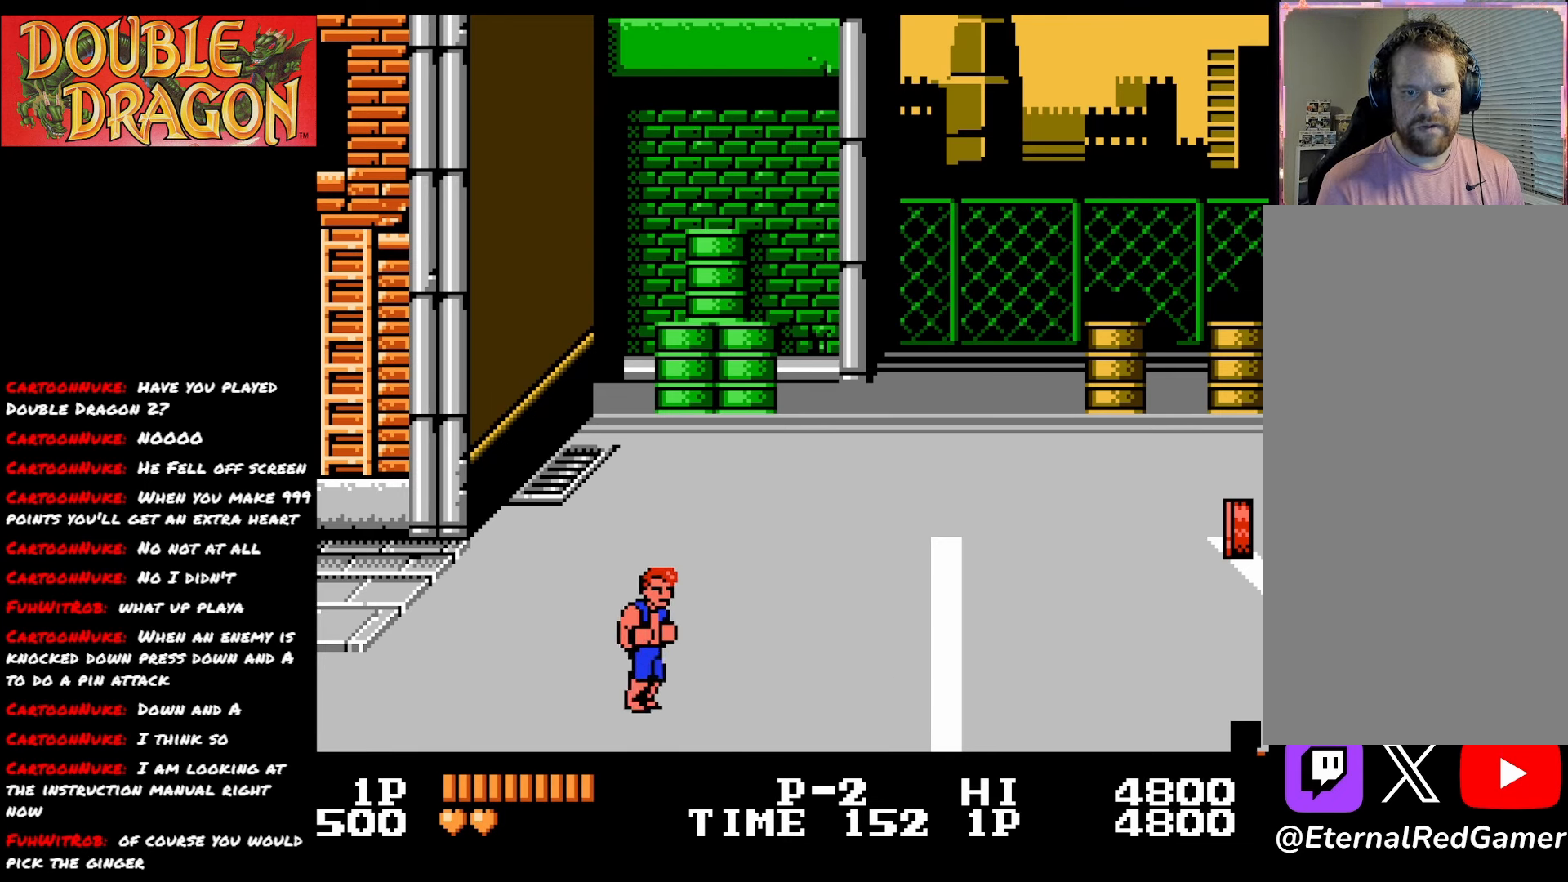
{"buttons": ["DPAD_RIGHT"], "right_stick": "center", "events": []}
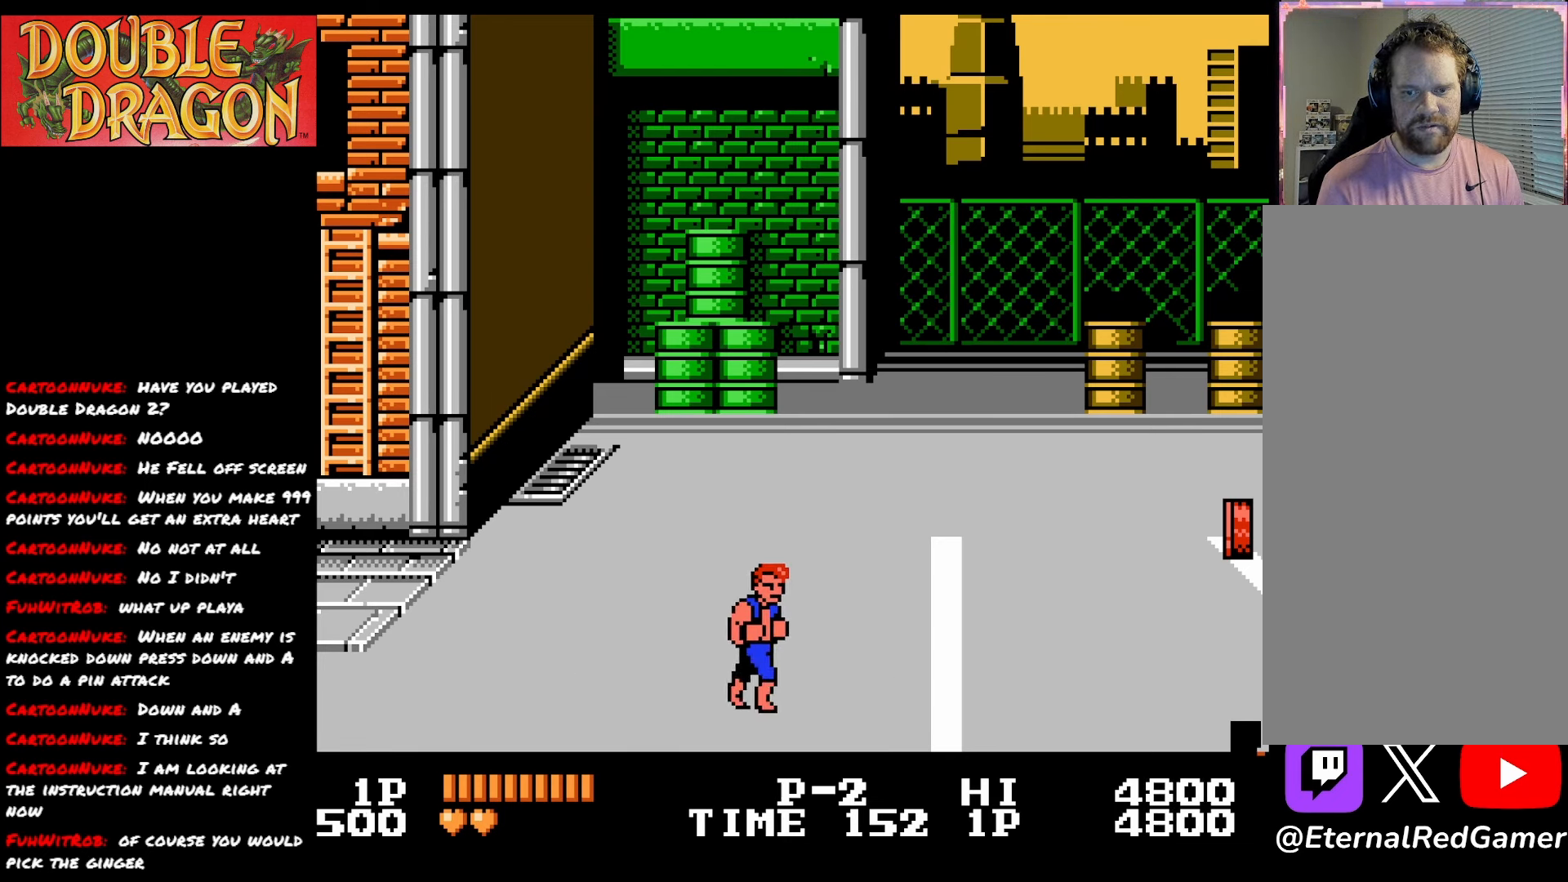
{"buttons": ["DPAD_RIGHT"], "right_stick": "center", "events": []}
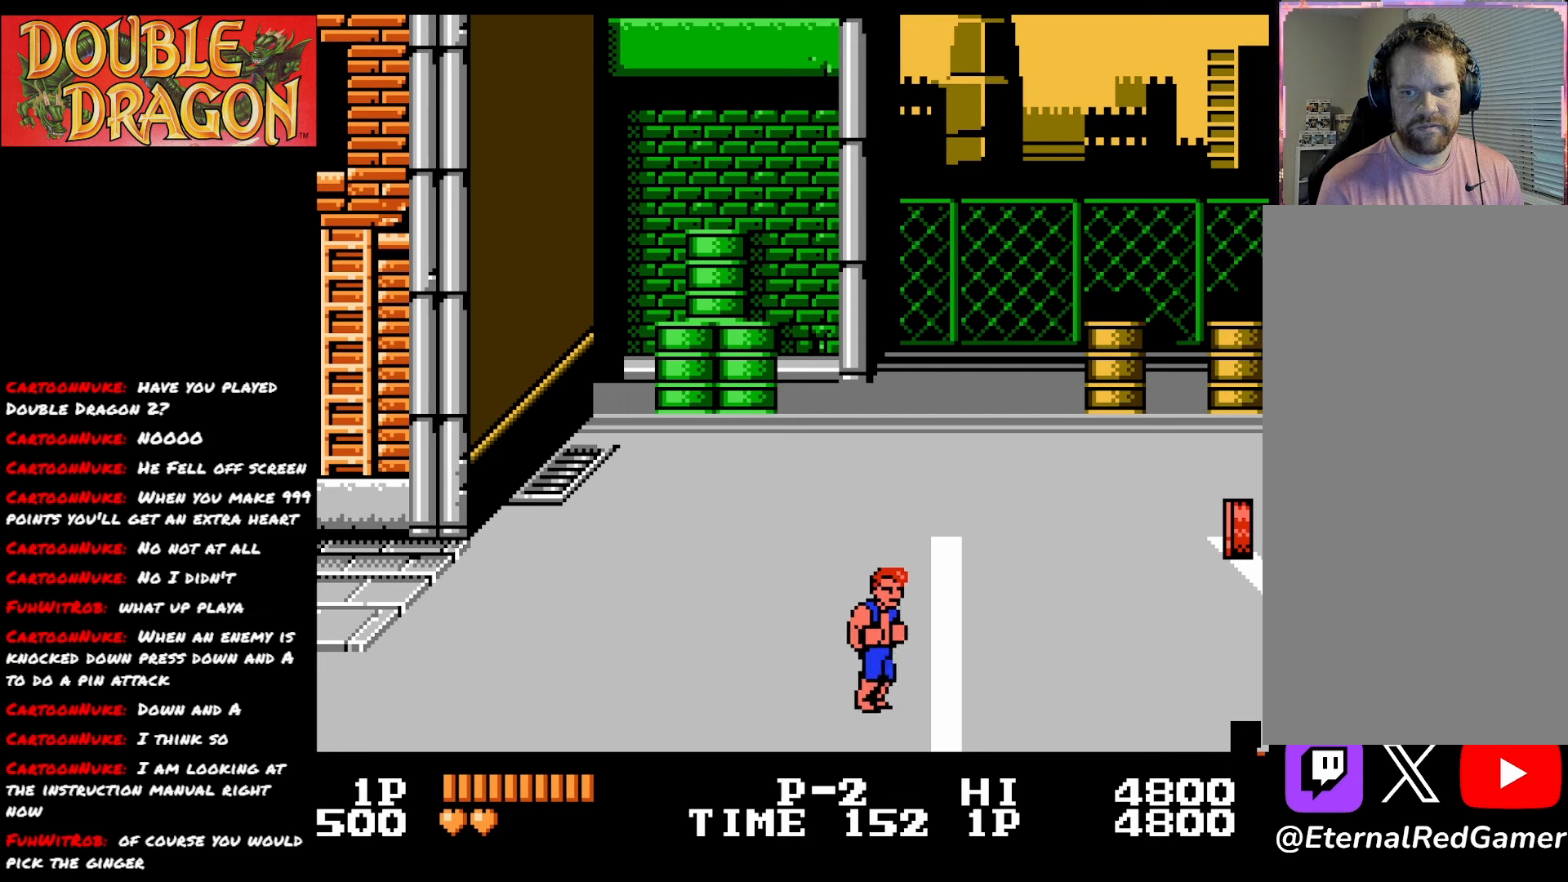
{"buttons": ["A", "DPAD_RIGHT"], "right_stick": "center", "events": [[500, "A", "down"]]}
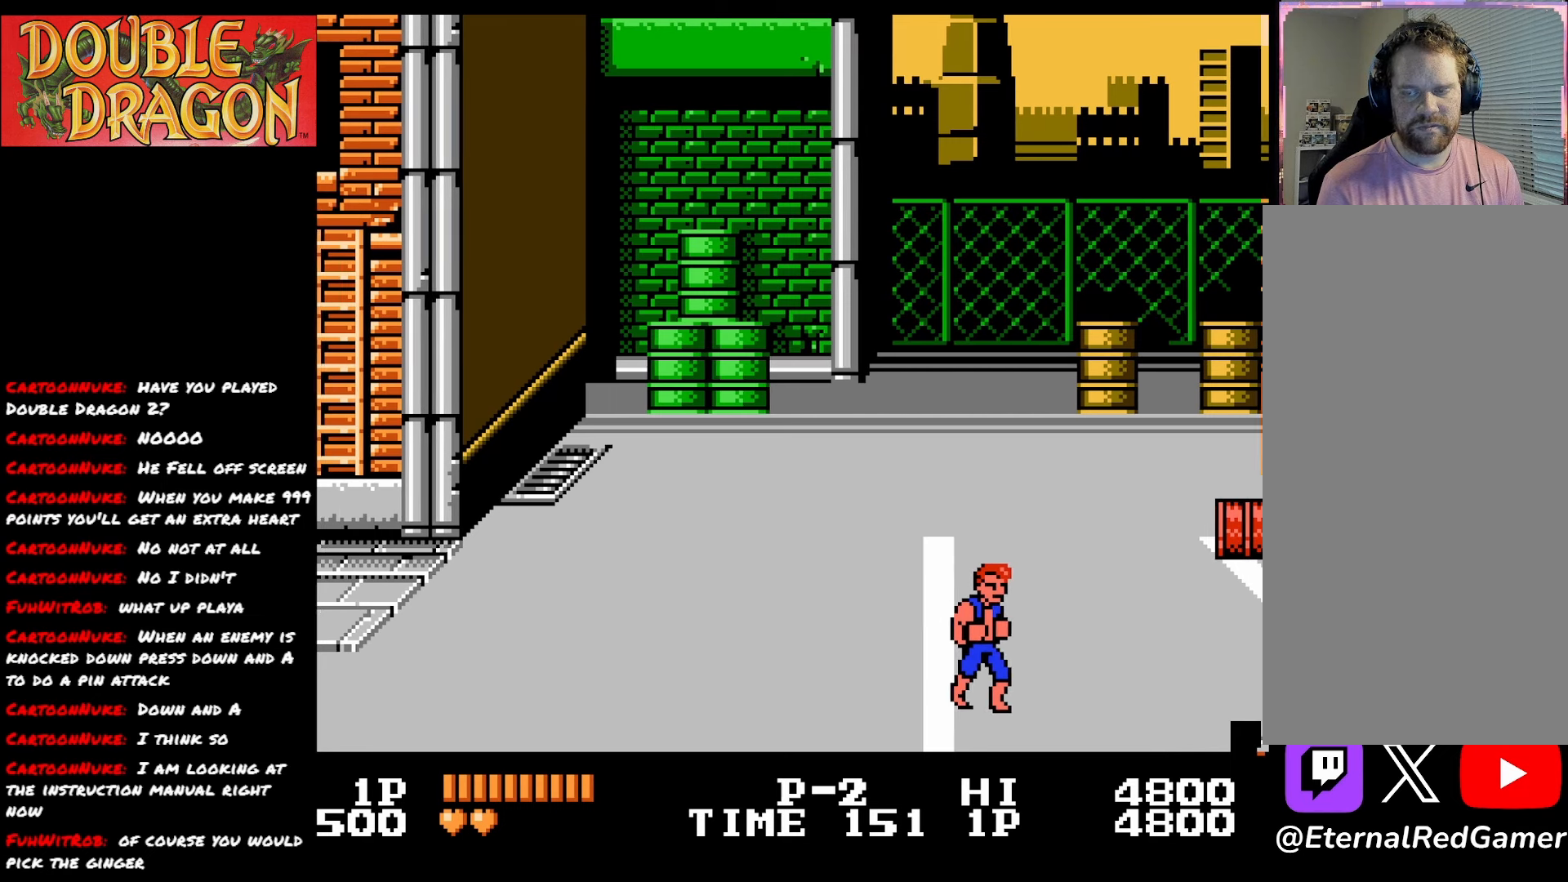
{"buttons": ["DPAD_RIGHT"], "right_stick": "center", "events": [[100, "A", "up"]]}
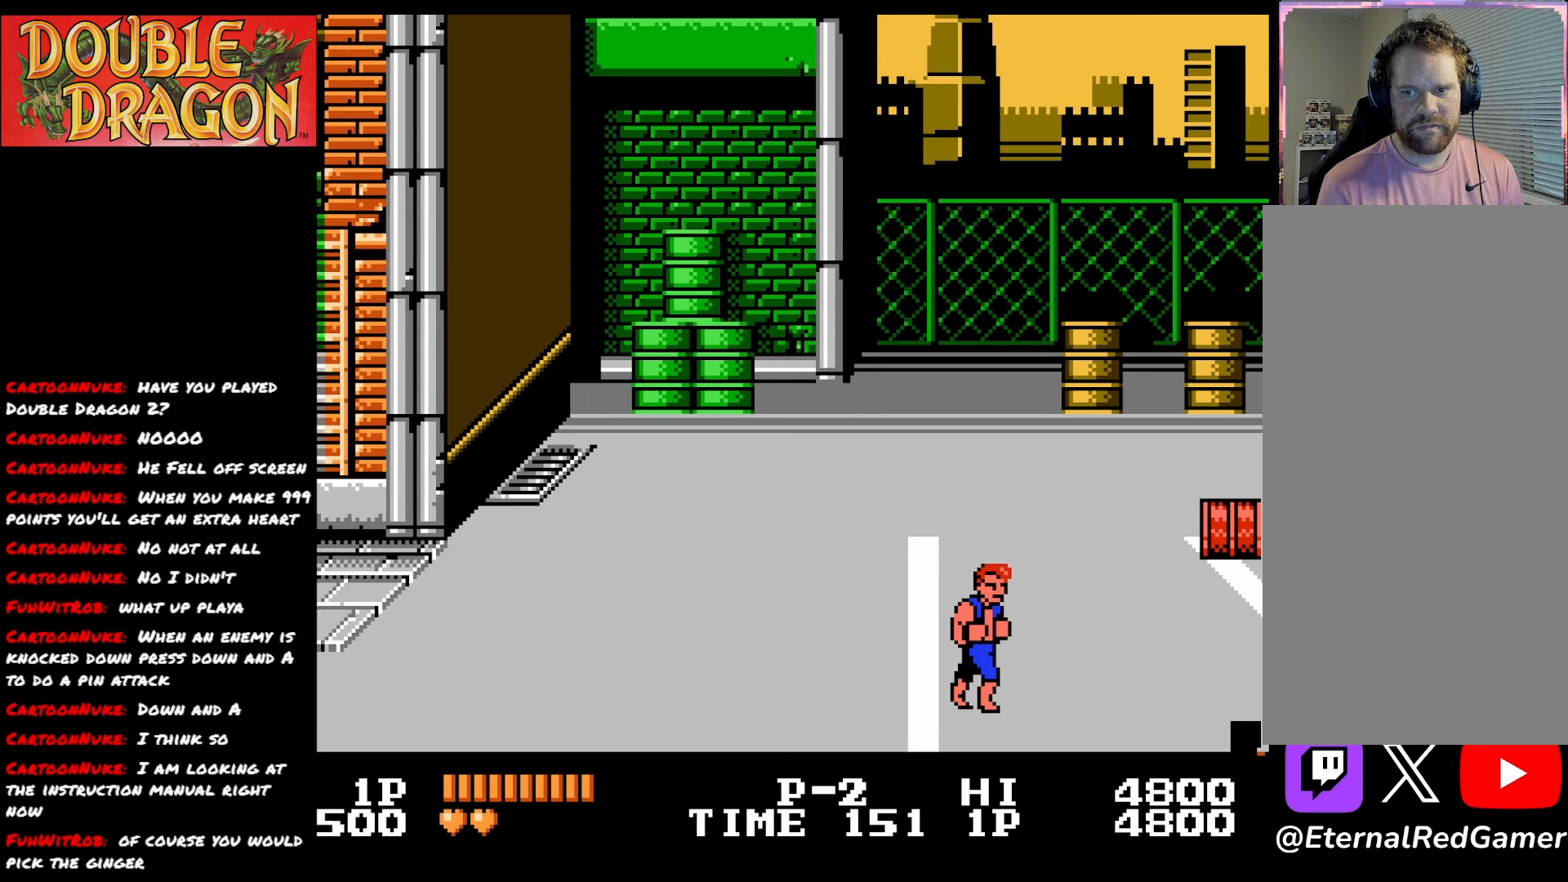
{"buttons": ["DPAD_RIGHT"], "right_stick": "center", "events": []}
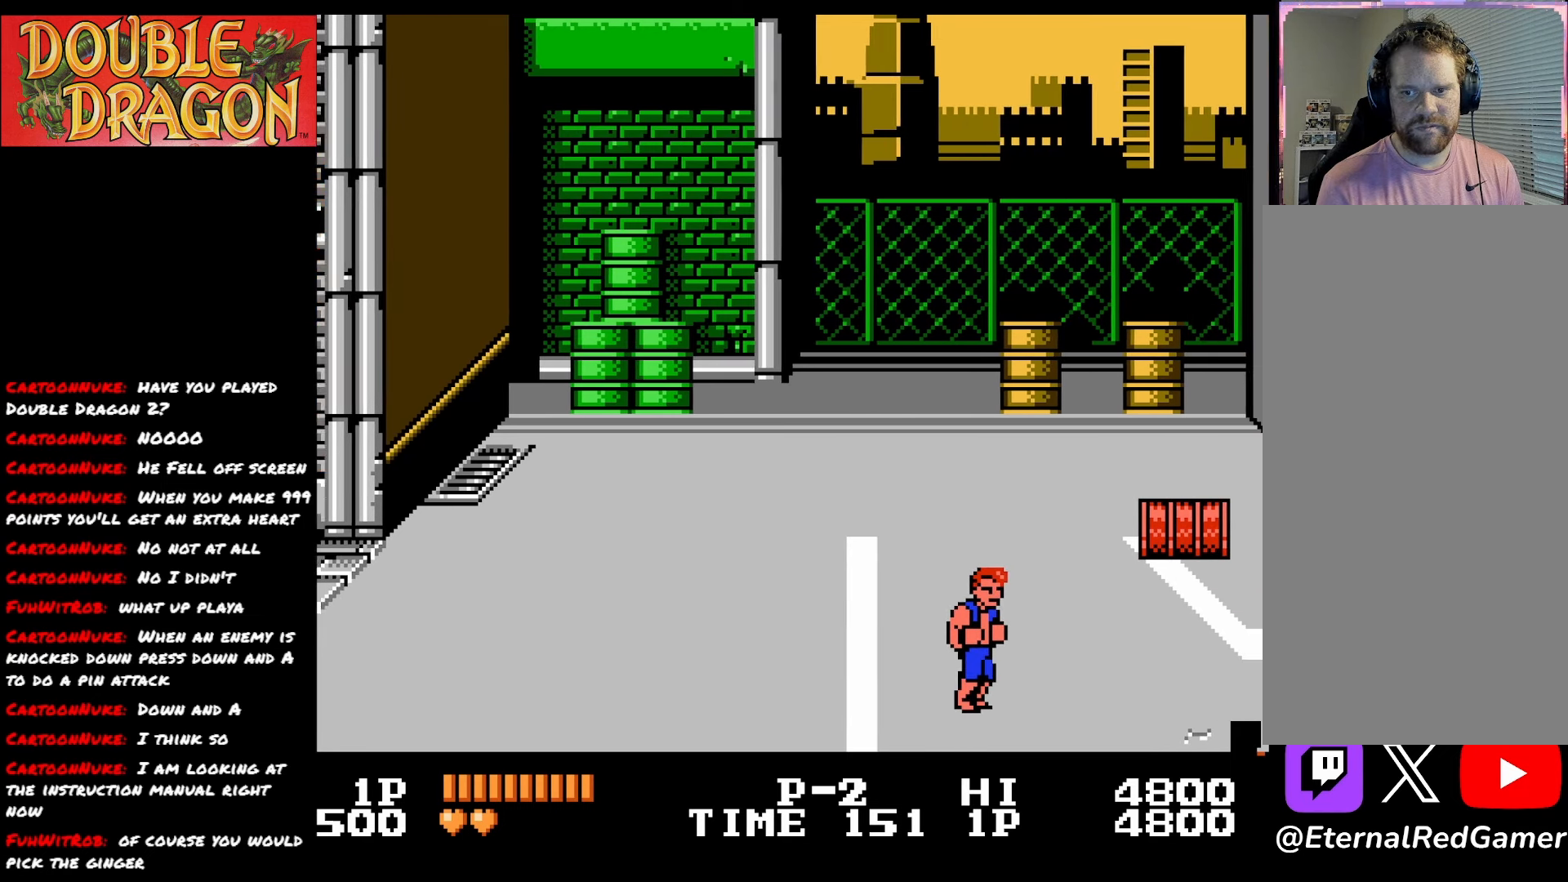
{"buttons": ["DPAD_RIGHT"], "right_stick": "center", "events": []}
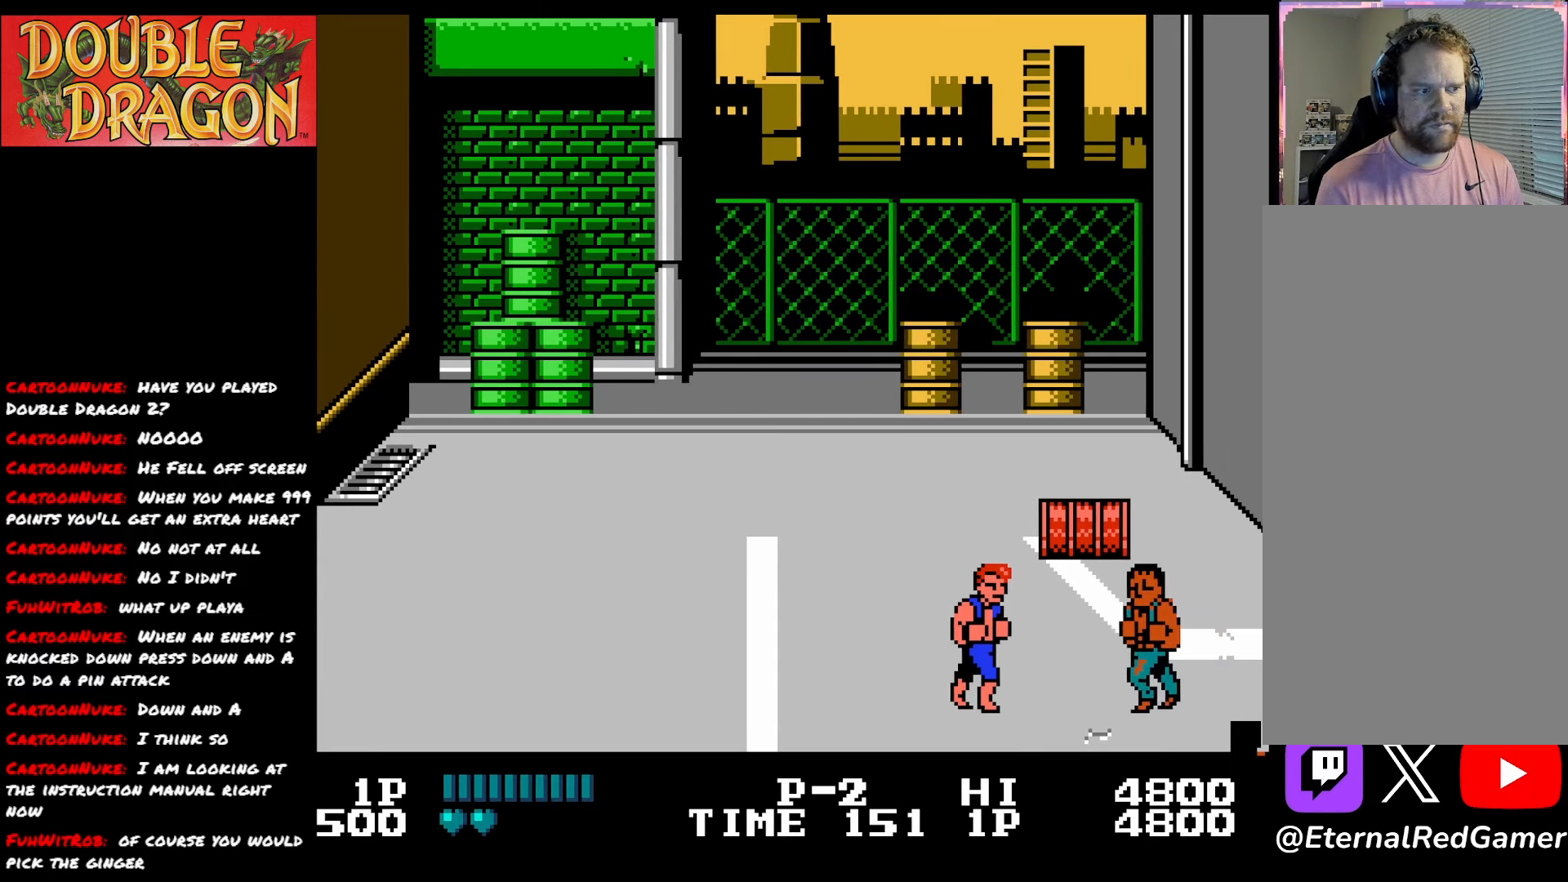
{"buttons": ["A"], "right_stick": "center", "events": [[383, "DPAD_RIGHT", "up"], [383, "DPAD_UP", "down"], [400, "A", "down"], [483, "DPAD_UP", "up"]]}
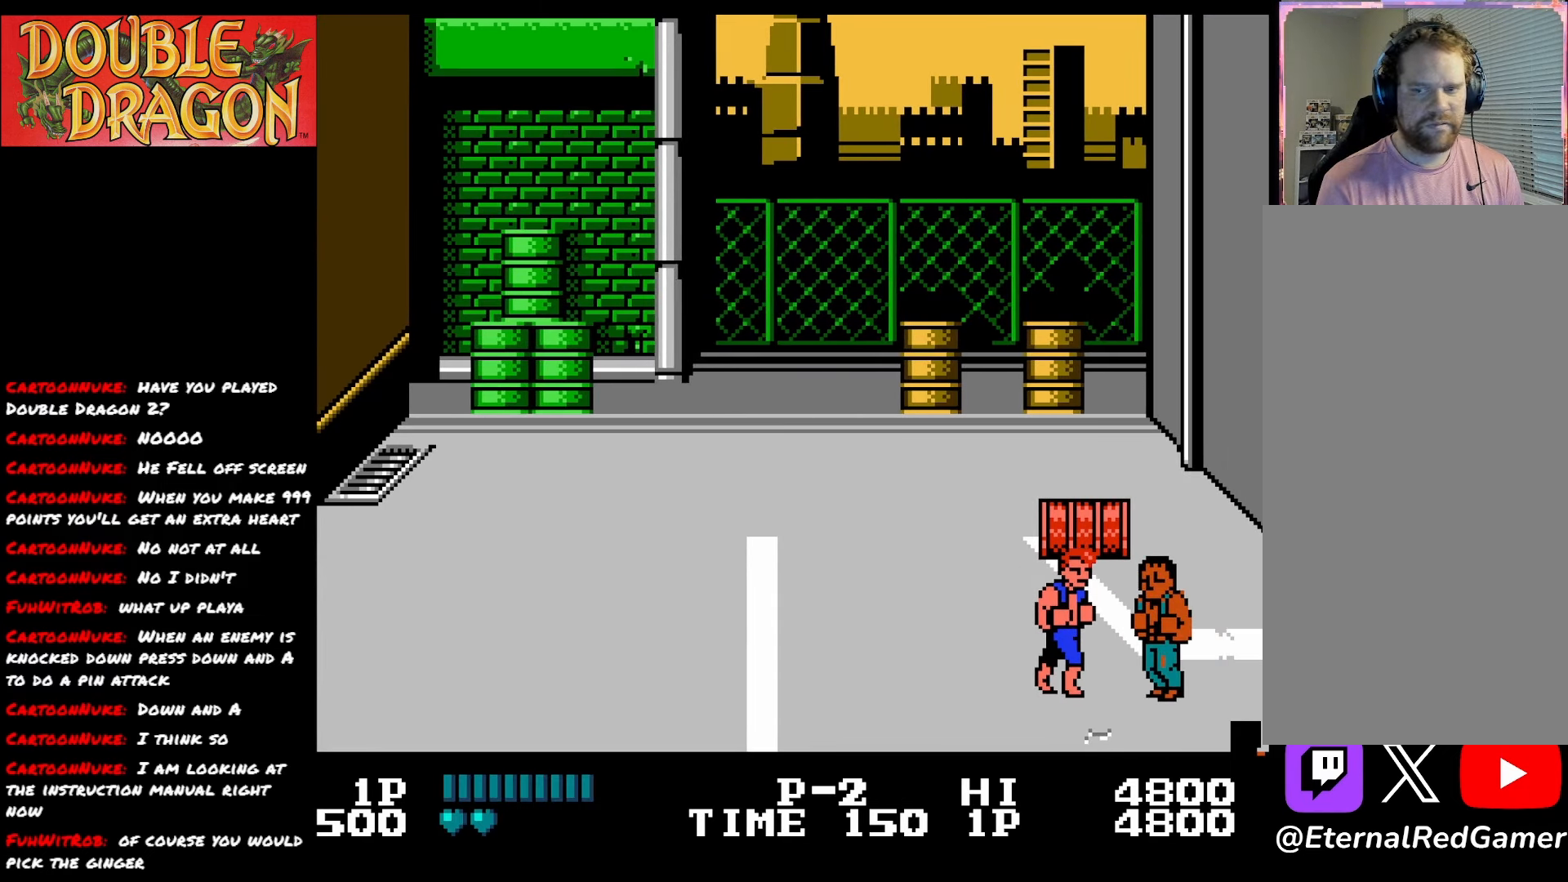
{"buttons": [], "right_stick": "center", "events": [[17, "A", "up"], [67, "A", "down"], [150, "A", "up"], [217, "A", "down"], [300, "A", "up"], [367, "A", "down"], [467, "A", "up"]]}
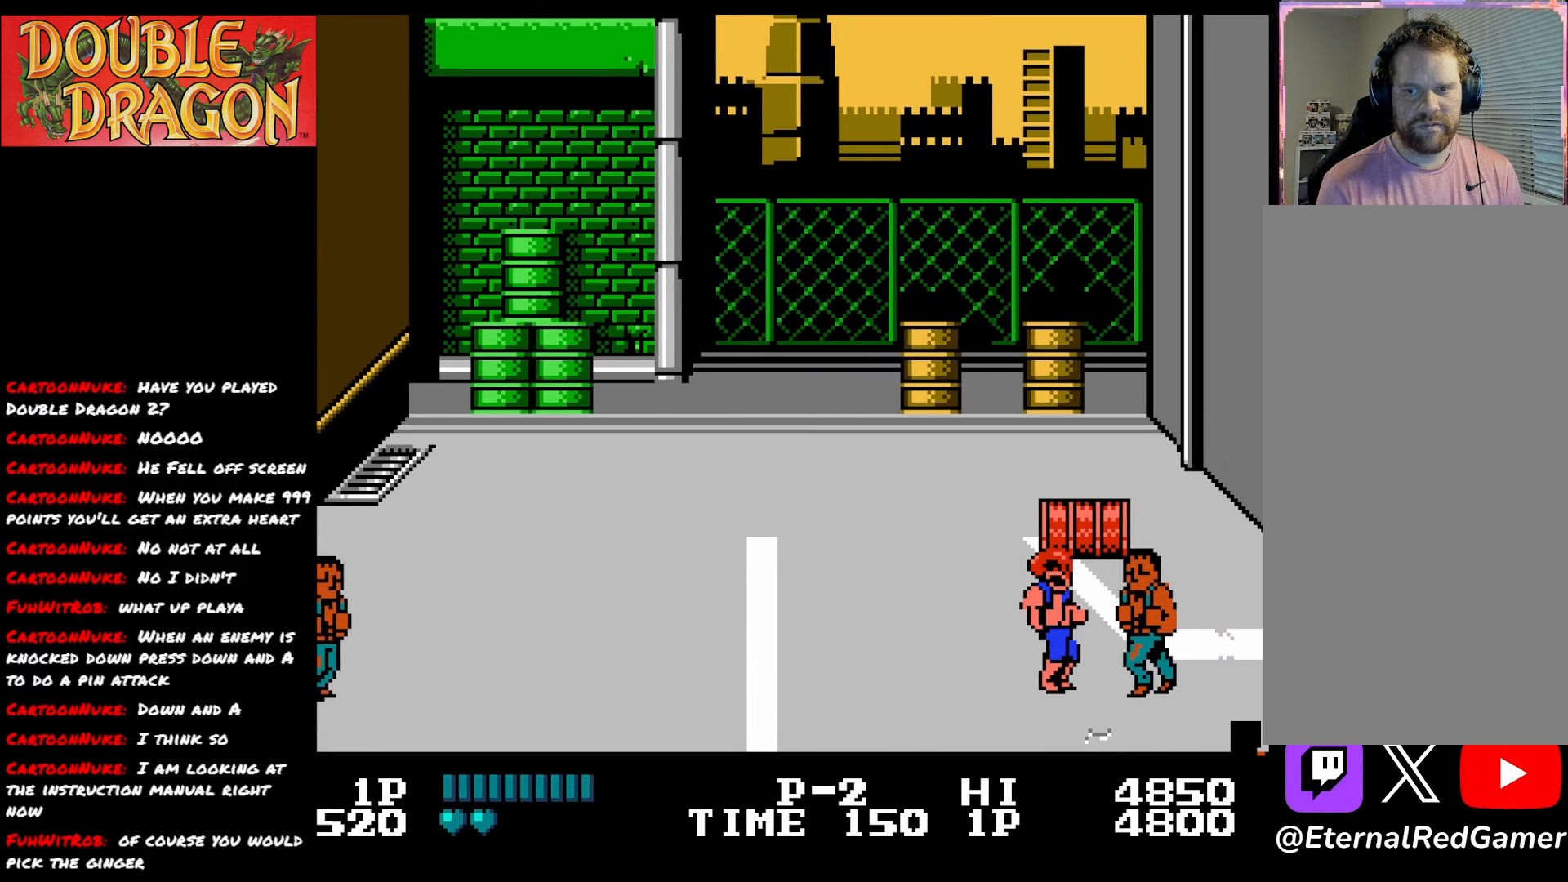
{"buttons": [], "right_stick": "center", "events": [[33, "A", "down"], [133, "A", "up"], [183, "A", "down"], [300, "A", "up"], [350, "A", "down"], [450, "A", "up"]]}
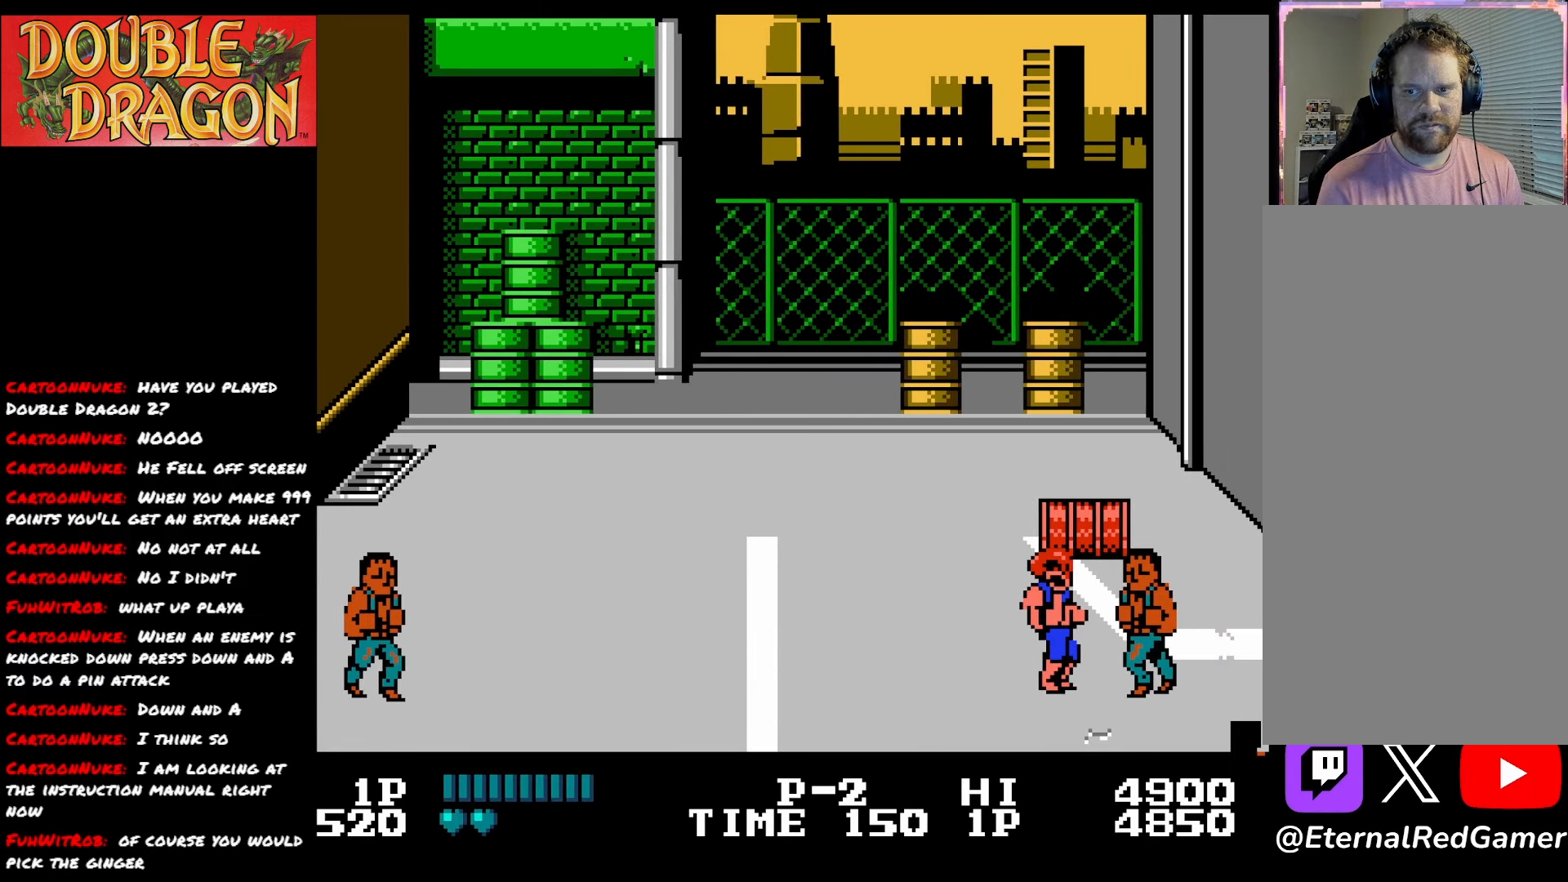
{"buttons": ["A"], "right_stick": "center", "events": [[17, "A", "down"], [101, "A", "up"], [167, "A", "down"], [284, "A", "up"], [334, "A", "down"], [418, "A", "up"], [484, "A", "down"]]}
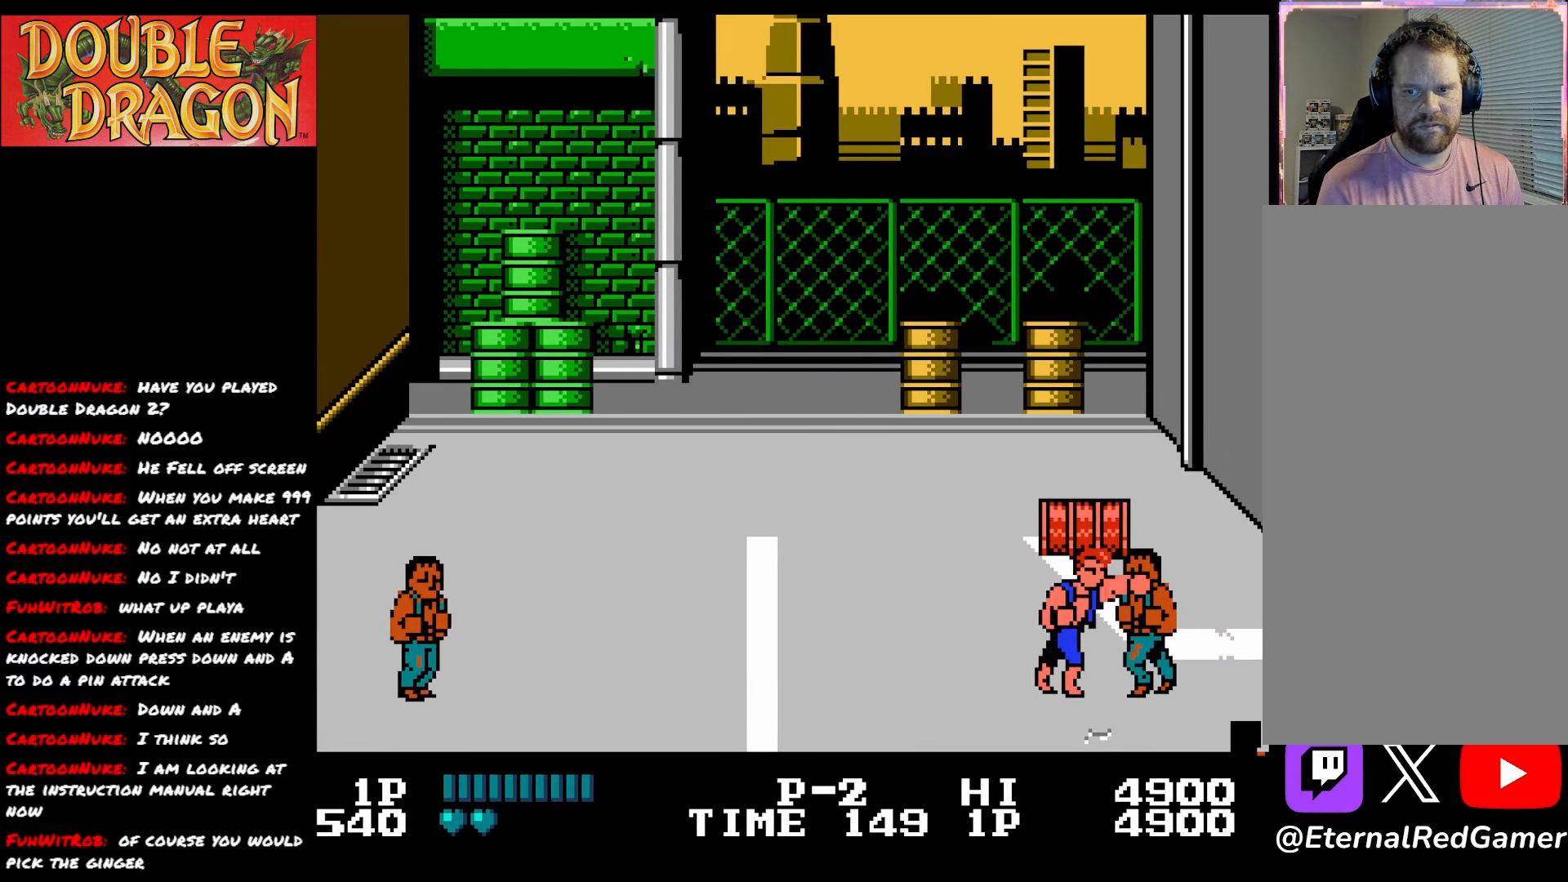
{"buttons": ["A"], "right_stick": "center", "events": [[83, "A", "up"], [150, "A", "down"], [250, "A", "up"], [317, "A", "down"], [417, "A", "up"], [484, "A", "down"]]}
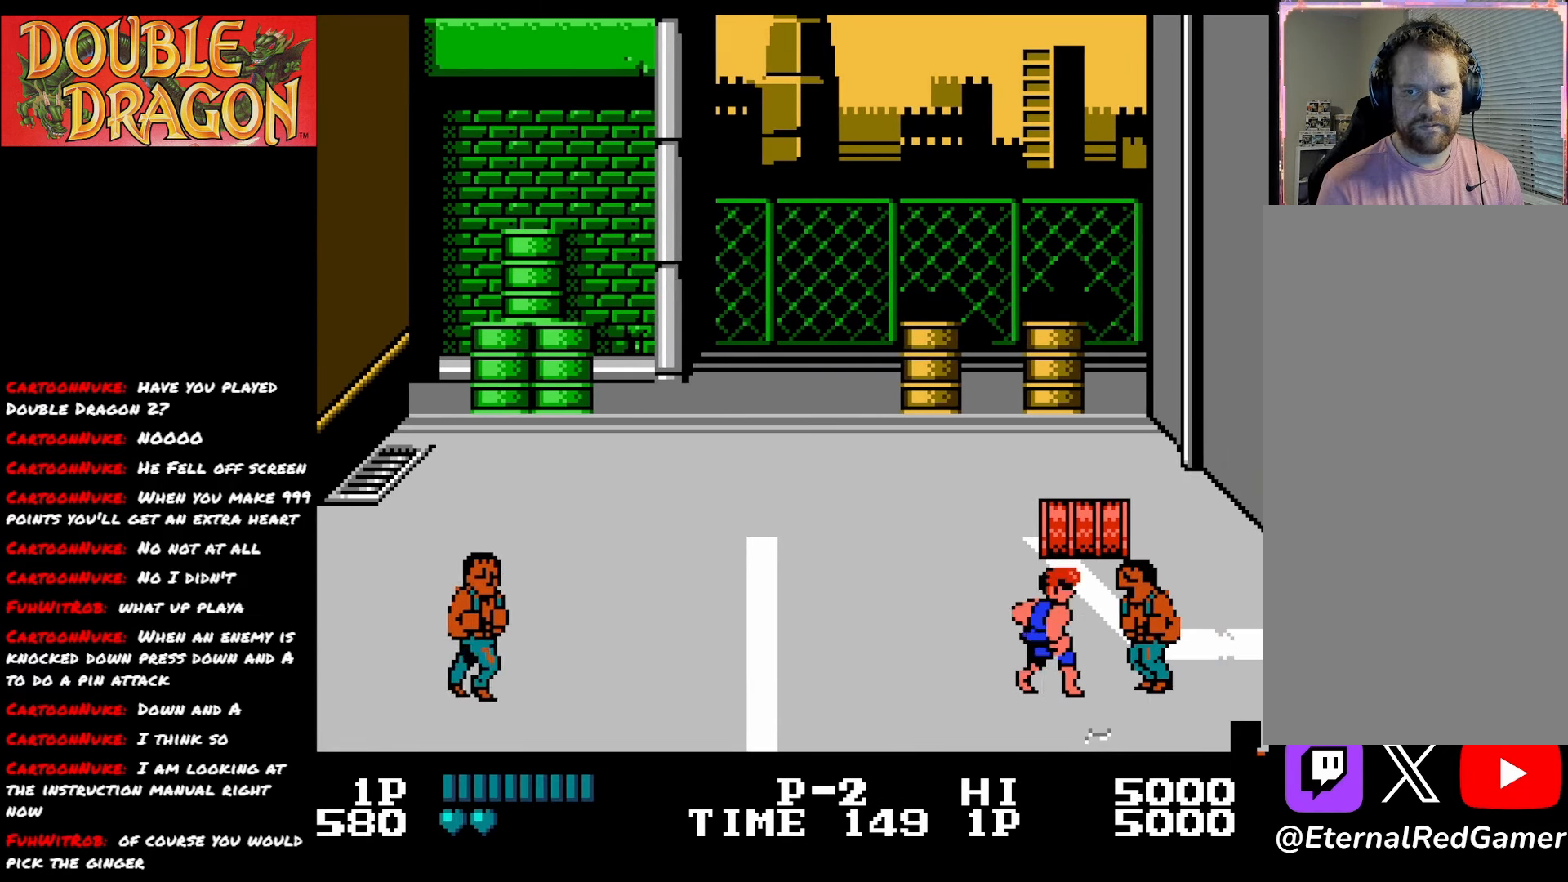
{"buttons": [], "right_stick": "center", "events": [[84, "A", "up"], [134, "A", "down"], [234, "A", "up"], [301, "A", "down"], [367, "A", "up"]]}
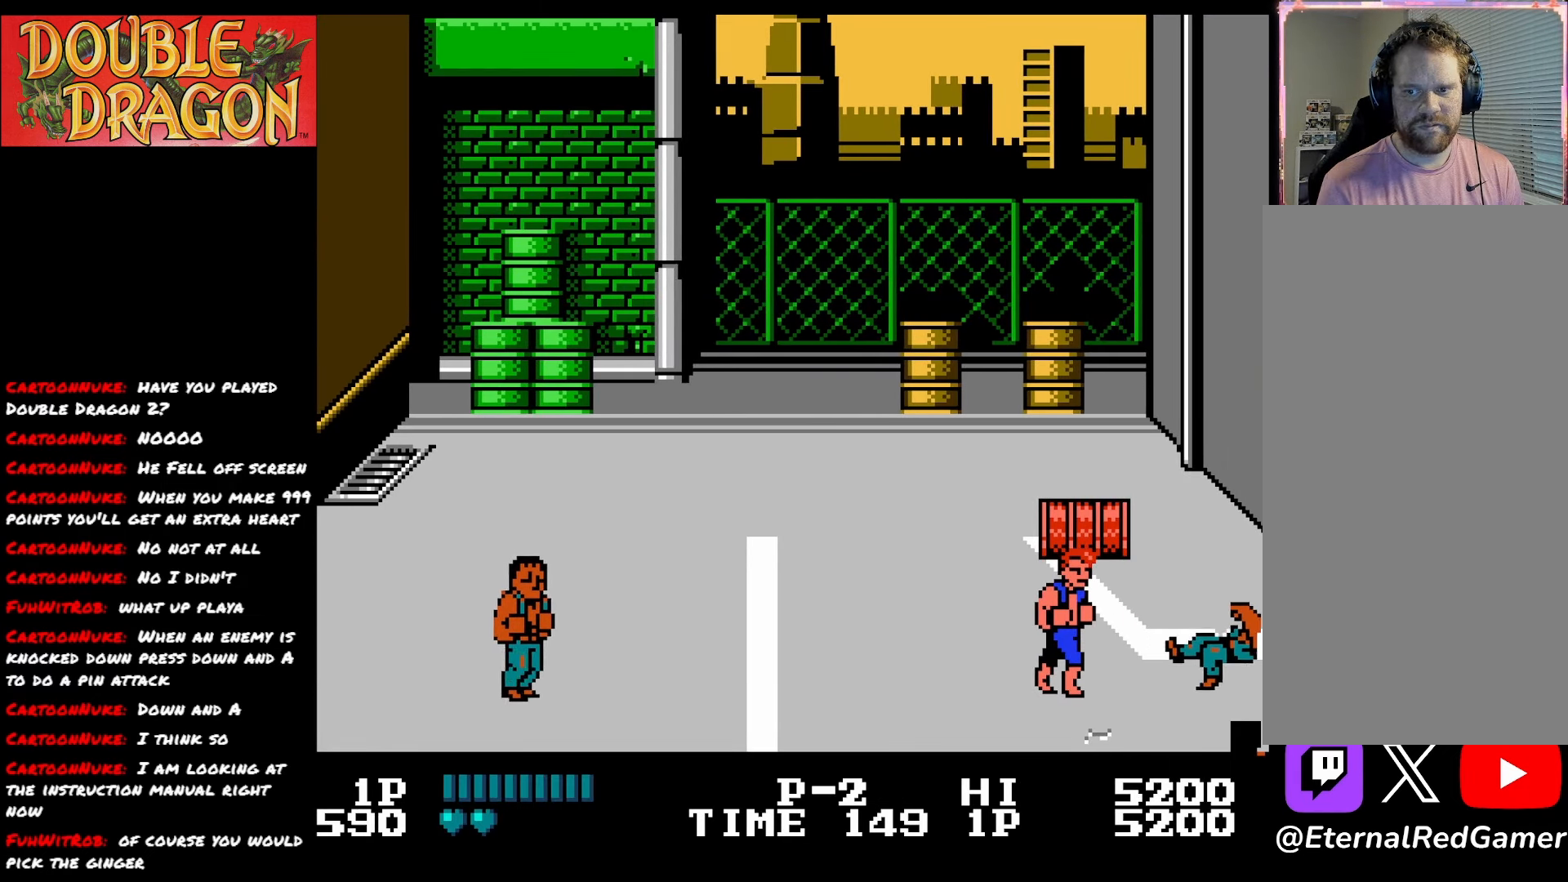
{"buttons": ["DPAD_RIGHT"], "right_stick": "center", "events": [[250, "DPAD_RIGHT", "down"]]}
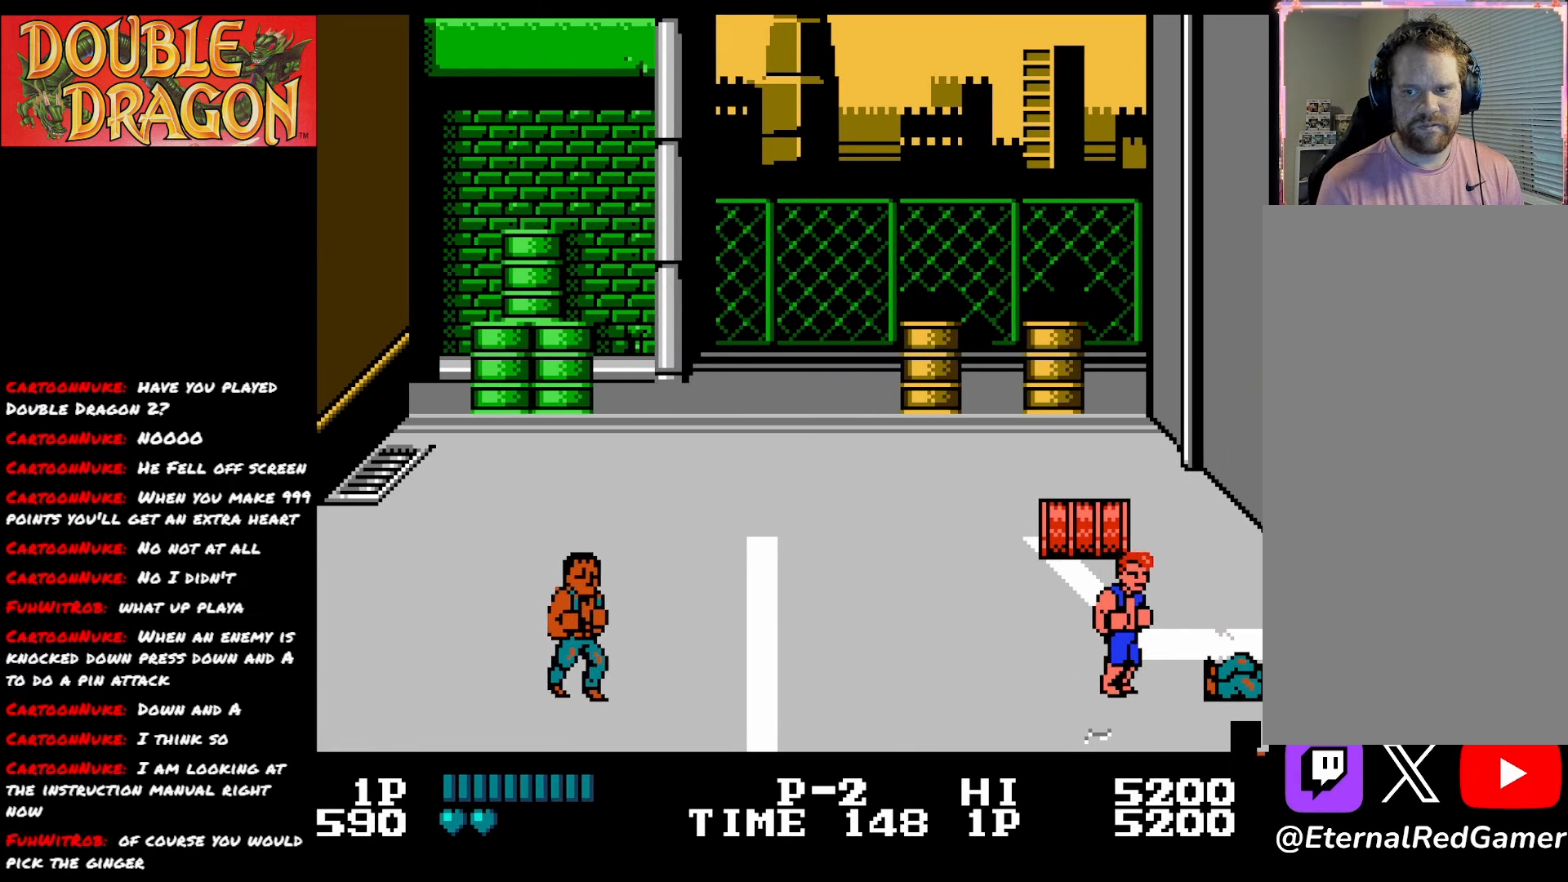
{"buttons": ["DPAD_RIGHT"], "right_stick": "center", "events": []}
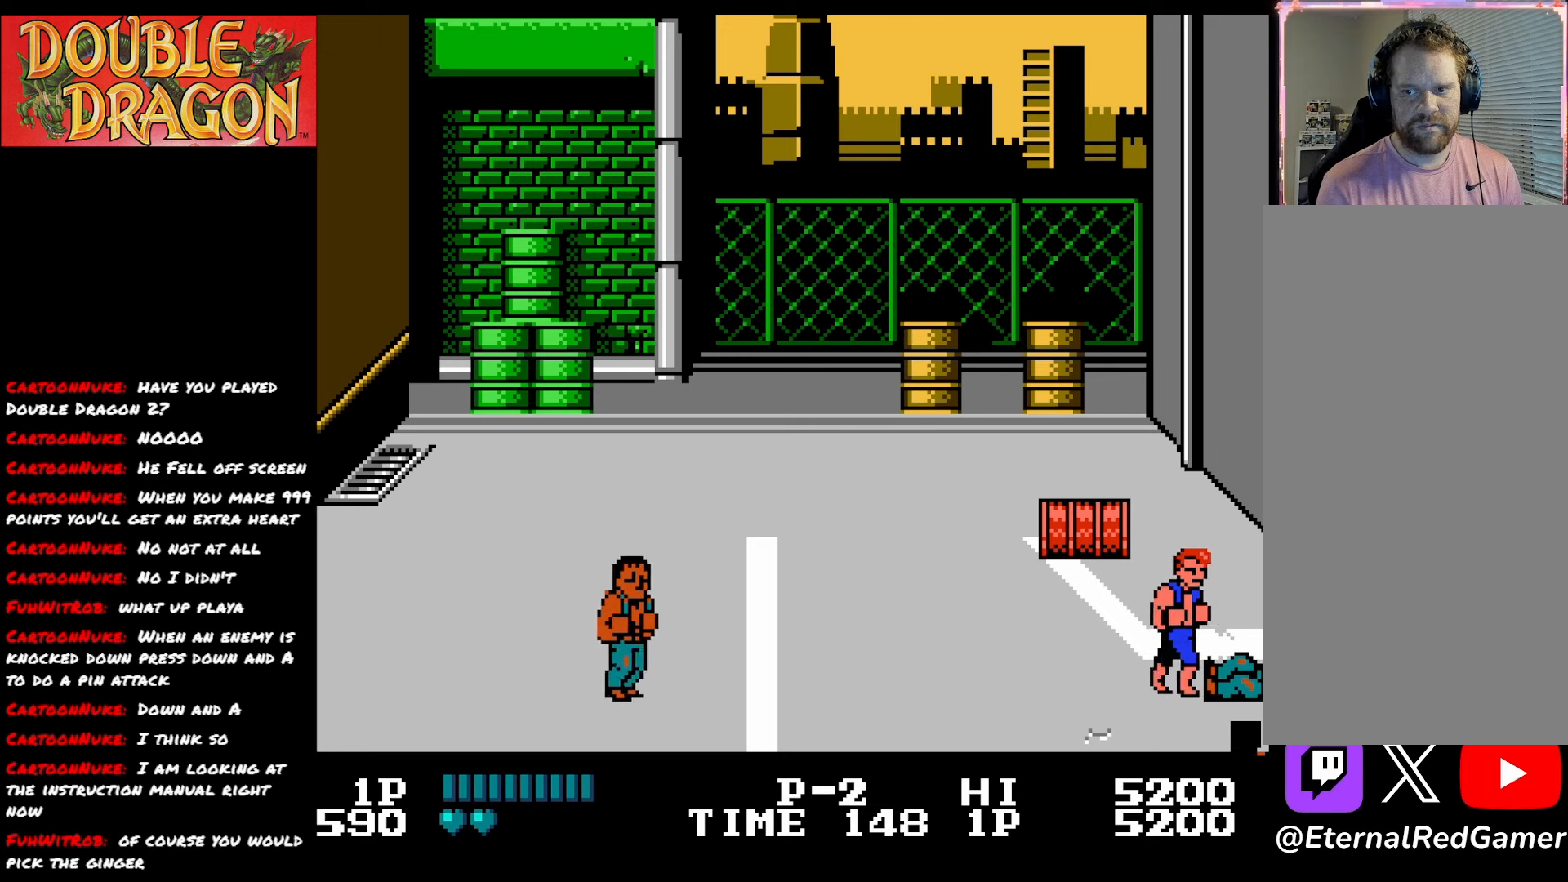
{"buttons": ["DPAD_RIGHT"], "right_stick": "center", "events": [[17, "DPAD_RIGHT", "up"], [100, "DPAD_RIGHT", "down"], [150, "DPAD_DOWN", "down"], [183, "DPAD_RIGHT", "up"], [267, "DPAD_RIGHT", "down"], [334, "DPAD_DOWN", "up"]]}
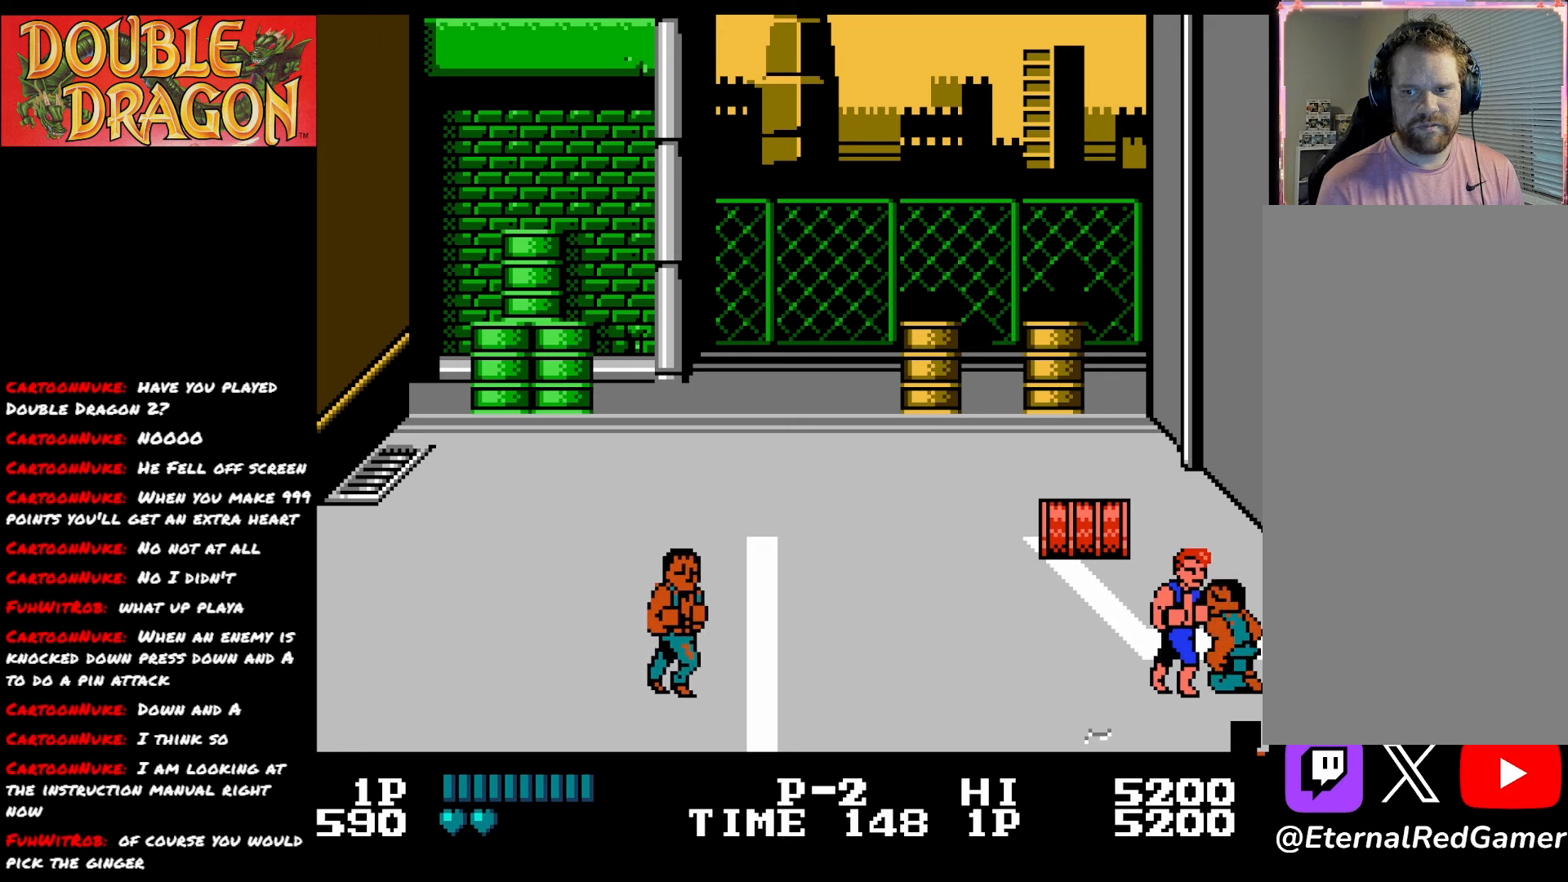
{"buttons": [], "right_stick": "center", "events": [[17, "DPAD_RIGHT", "up"], [34, "A", "down"], [151, "A", "up"], [201, "A", "down"], [317, "A", "up"], [367, "A", "down"], [468, "A", "up"]]}
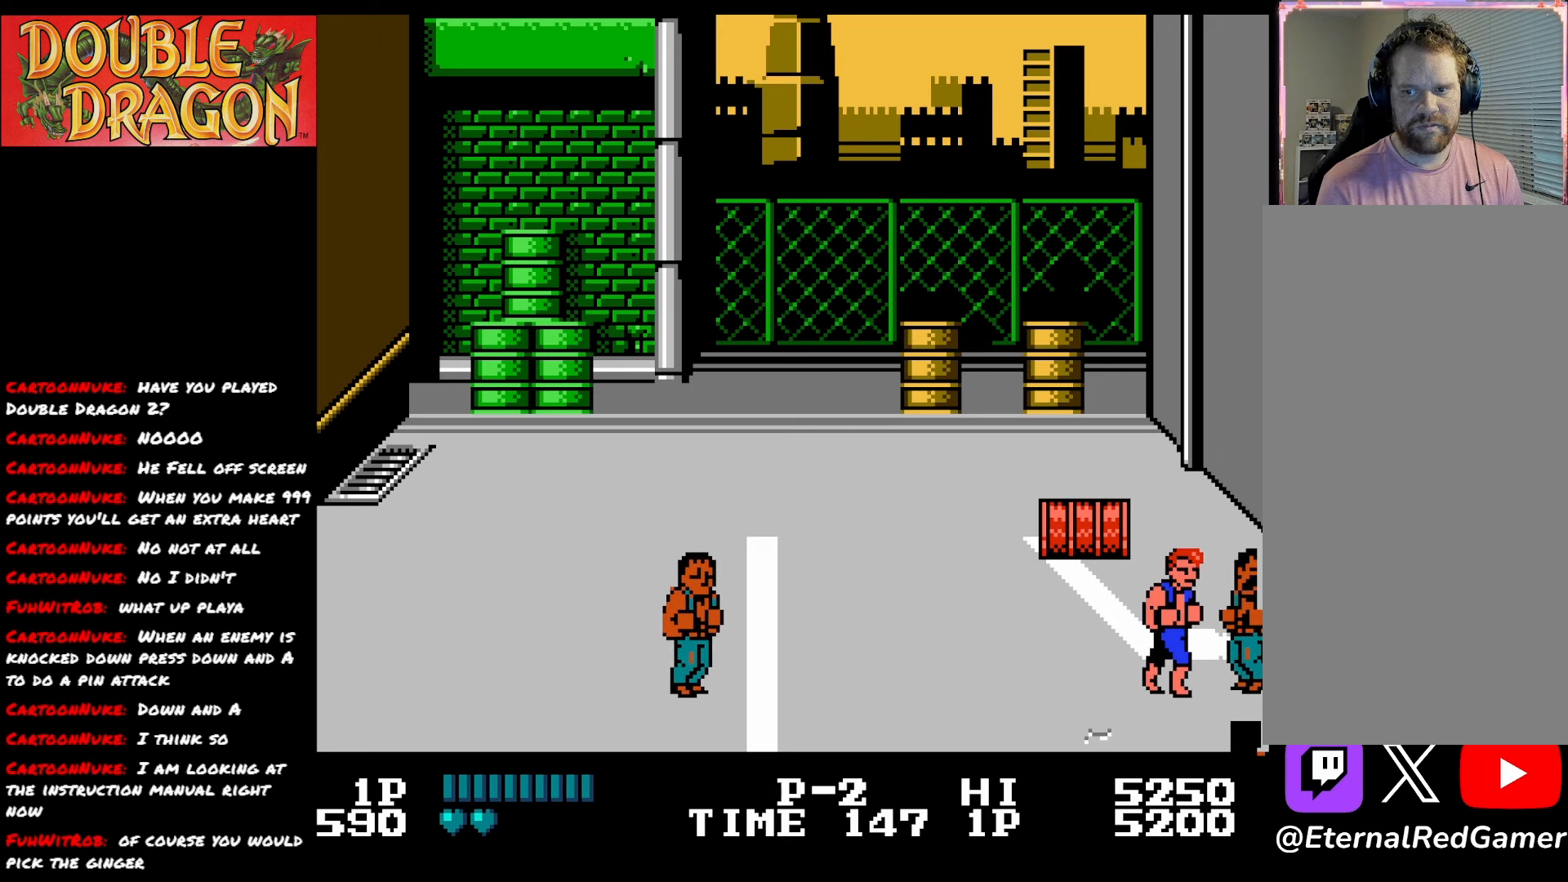
{"buttons": ["A"], "right_stick": "center", "events": [[17, "A", "down"], [133, "A", "up"], [183, "A", "down"], [284, "A", "up"], [334, "A", "down"], [450, "A", "up"], [500, "A", "down"]]}
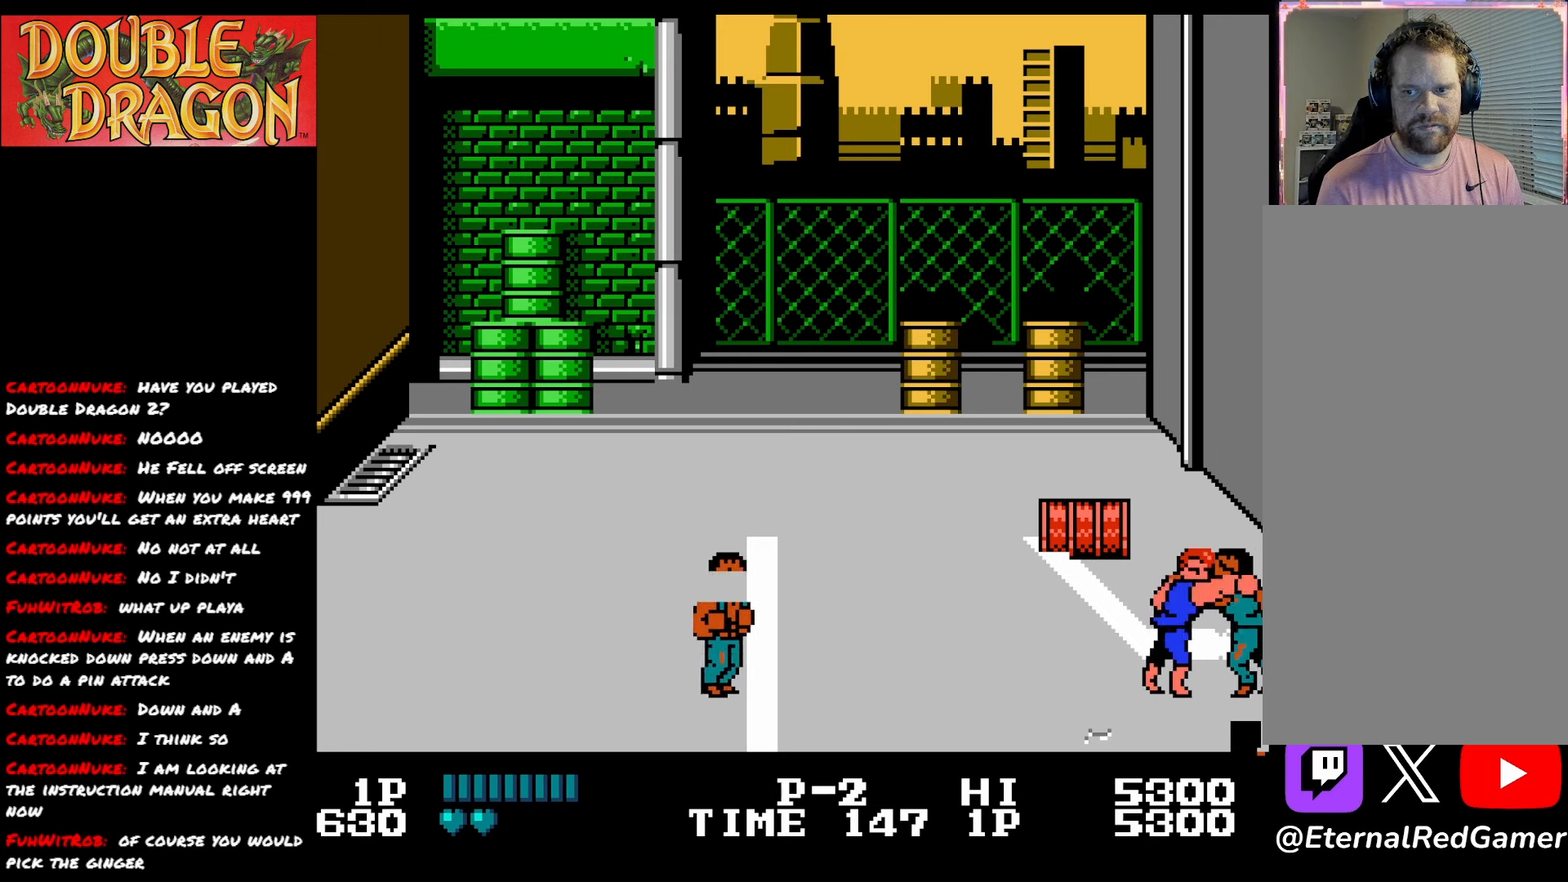
{"buttons": [], "right_stick": "center", "events": [[117, "A", "up"], [167, "A", "down"], [267, "A", "up"], [317, "A", "down"], [401, "A", "up"], [418, "DPAD_RIGHT", "down"], [484, "DPAD_RIGHT", "up"]]}
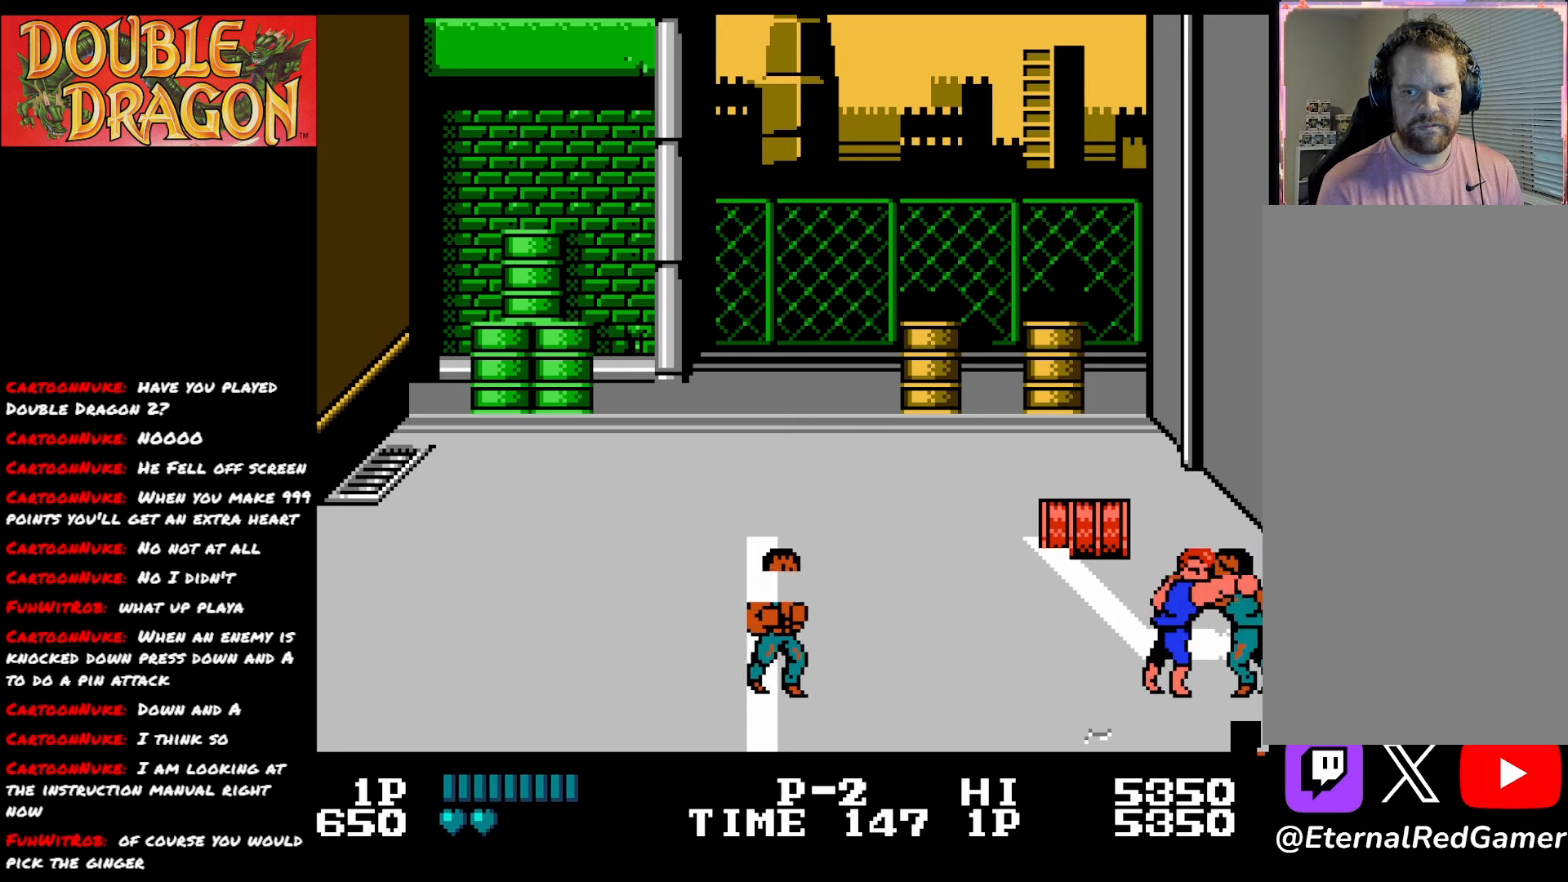
{"buttons": ["DPAD_RIGHT"], "right_stick": "center", "events": [[67, "DPAD_RIGHT", "down"], [100, "DPAD_RIGHT", "up"], [183, "DPAD_RIGHT", "down"], [234, "DPAD_RIGHT", "up"], [300, "DPAD_RIGHT", "down"], [384, "DPAD_RIGHT", "up"], [450, "DPAD_RIGHT", "down"]]}
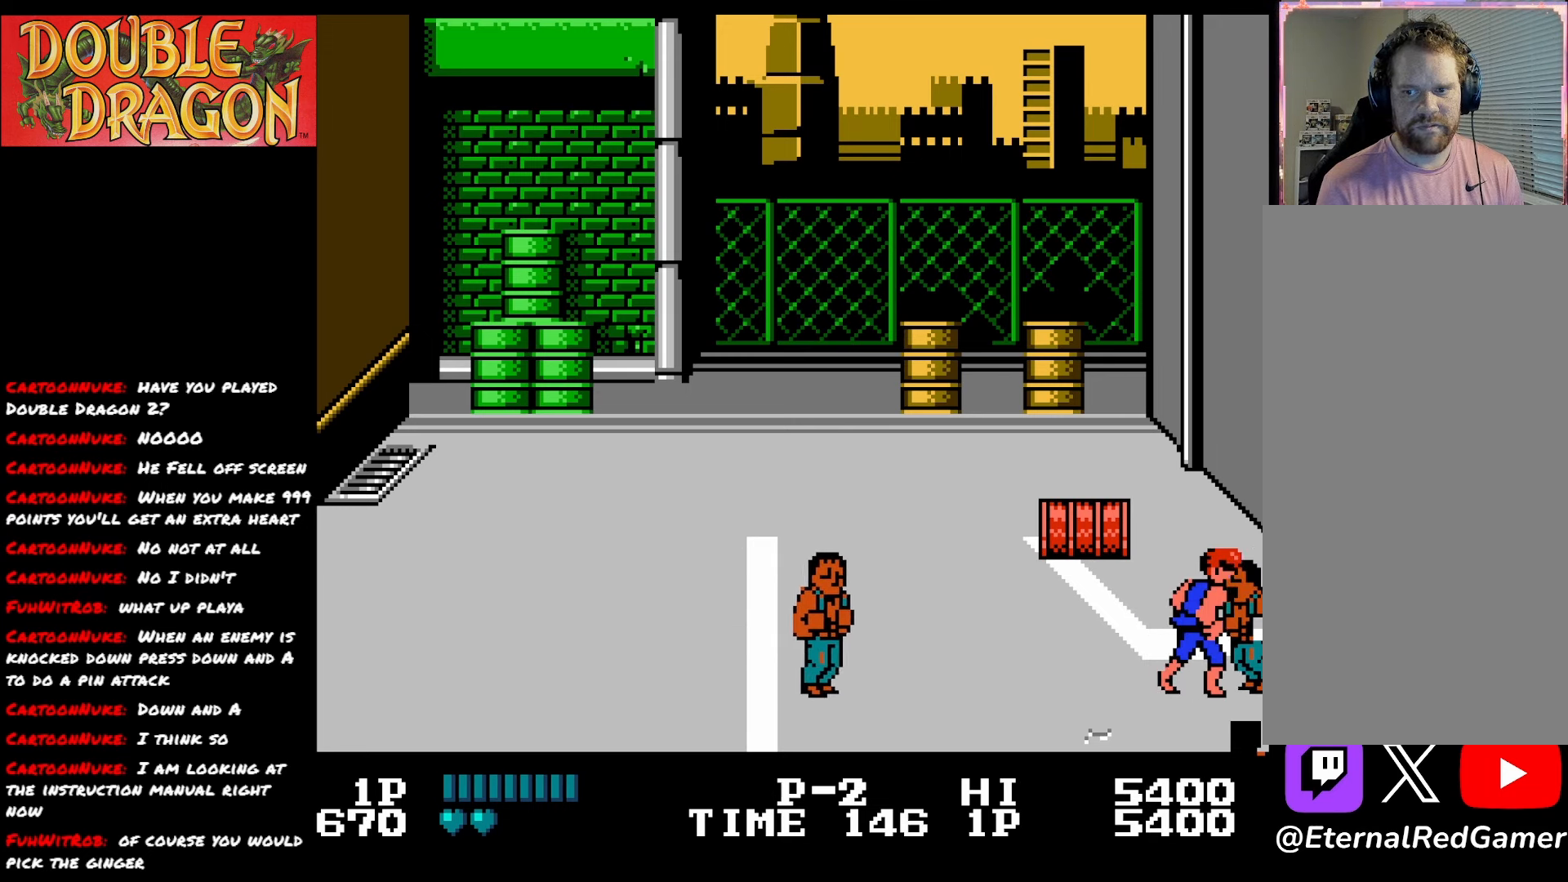
{"buttons": ["DPAD_LEFT"], "right_stick": "center", "events": [[34, "DPAD_RIGHT", "up"], [67, "A", "down"], [134, "A", "up"], [267, "A", "down"], [301, "A", "up"], [451, "DPAD_LEFT", "down"]]}
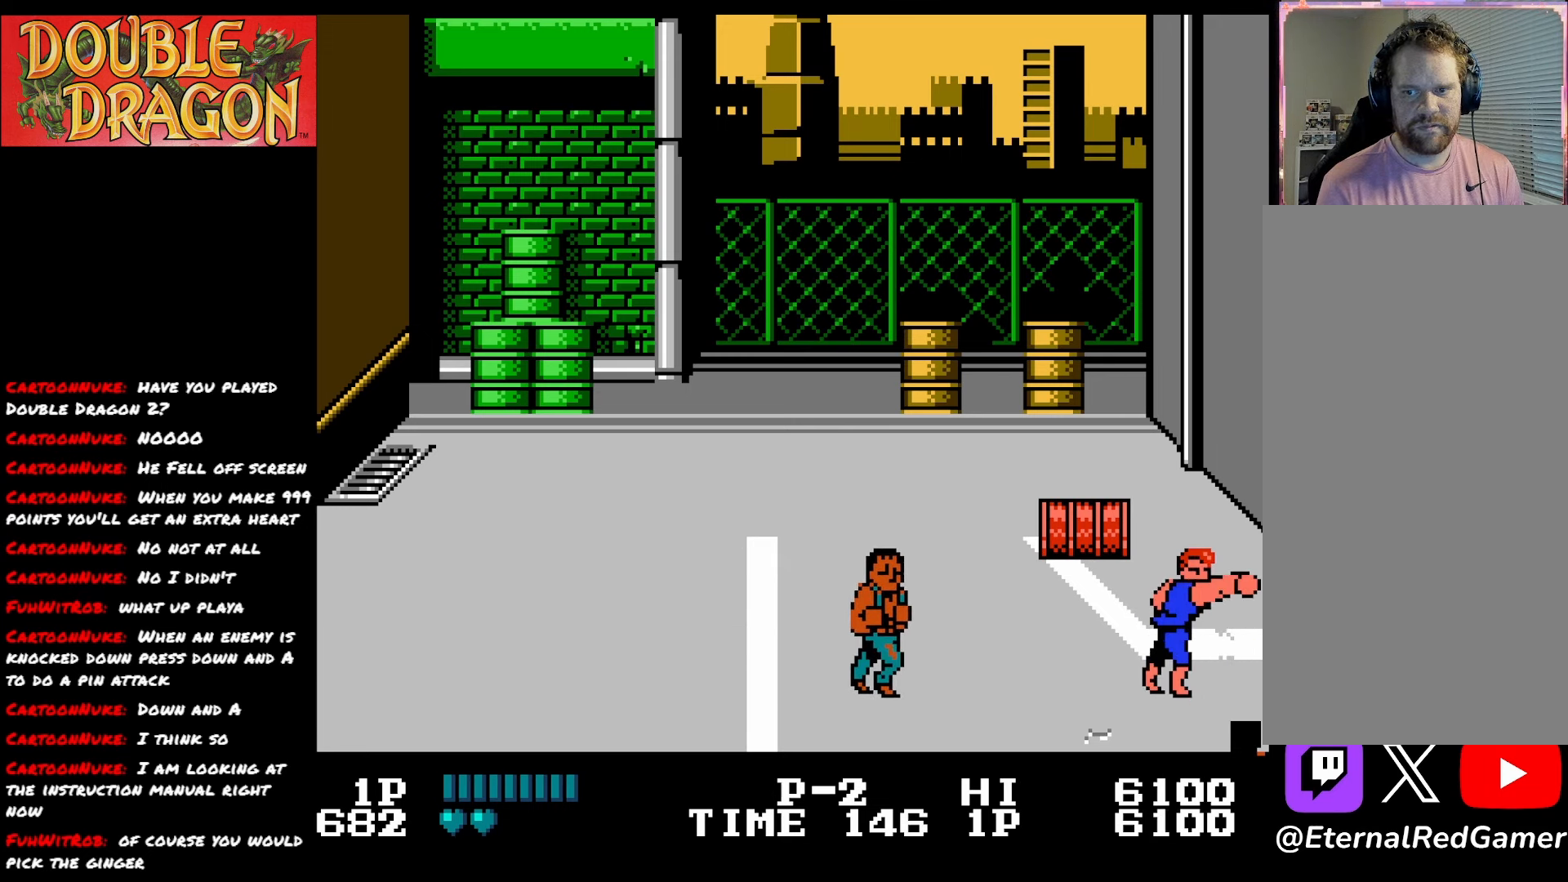
{"buttons": ["DPAD_LEFT"], "right_stick": "center", "events": []}
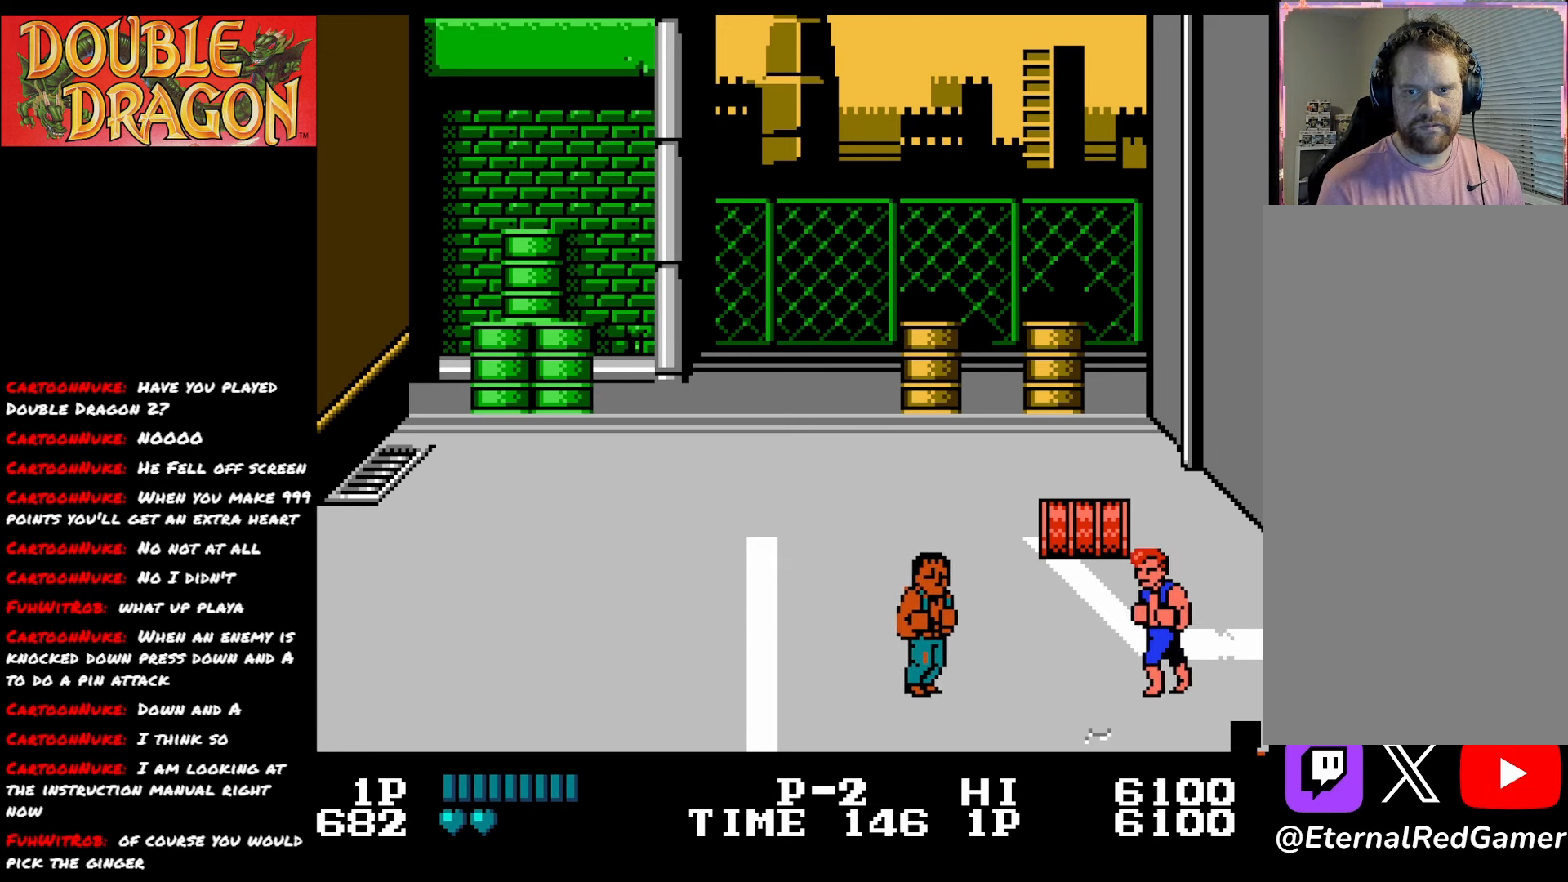
{"buttons": [], "right_stick": "center", "events": [[284, "A", "down"], [351, "DPAD_LEFT", "up"], [384, "A", "up"]]}
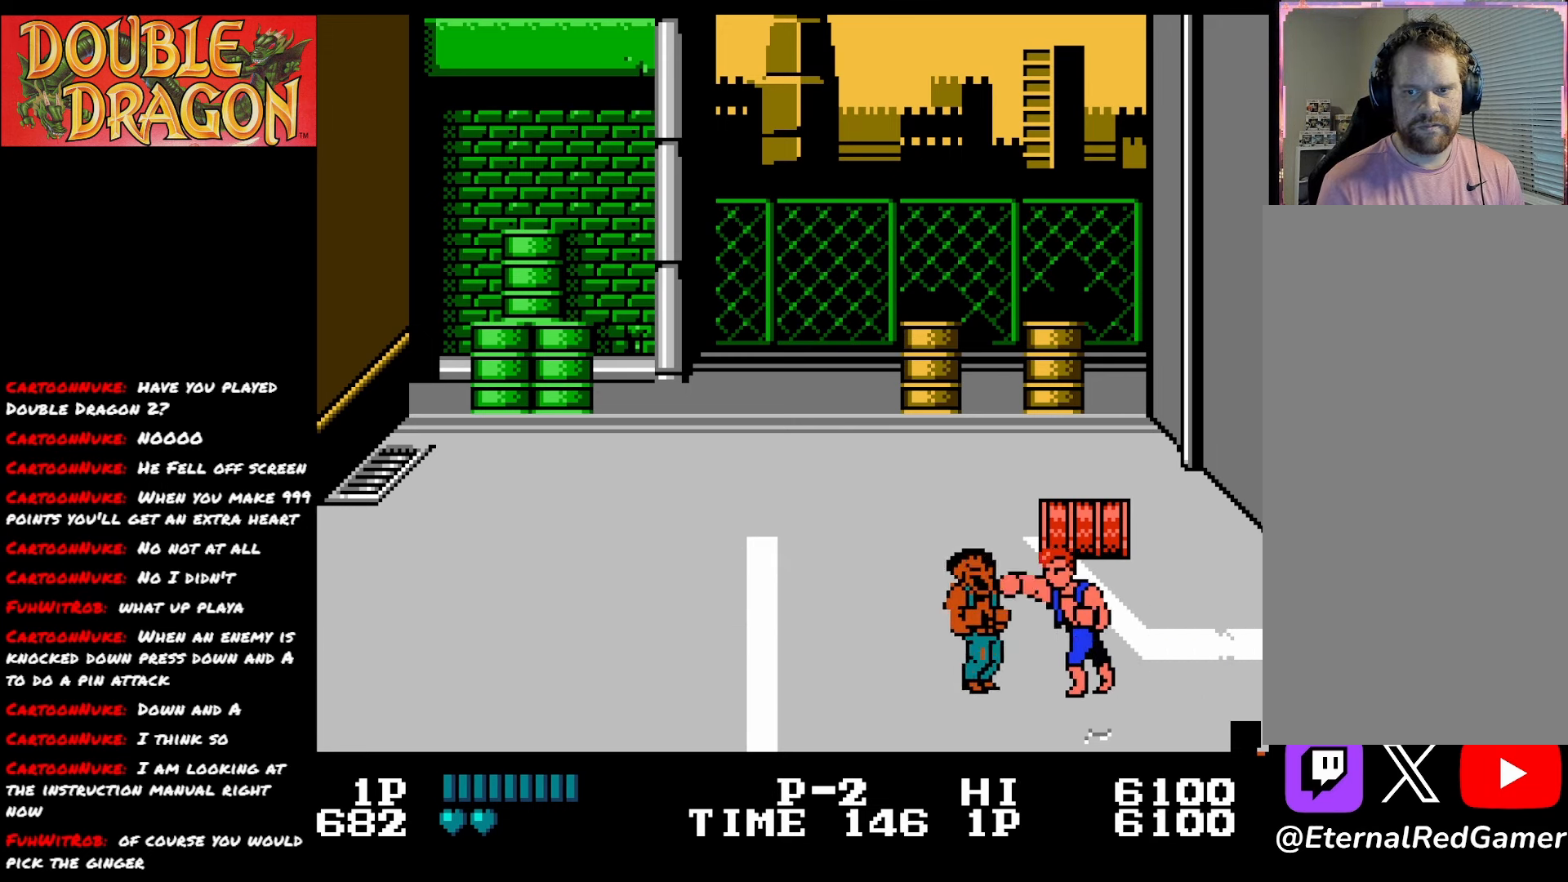
{"buttons": [], "right_stick": "center", "events": [[33, "DPAD_UP", "down"], [334, "DPAD_UP", "up"], [384, "A", "down"], [500, "A", "up"]]}
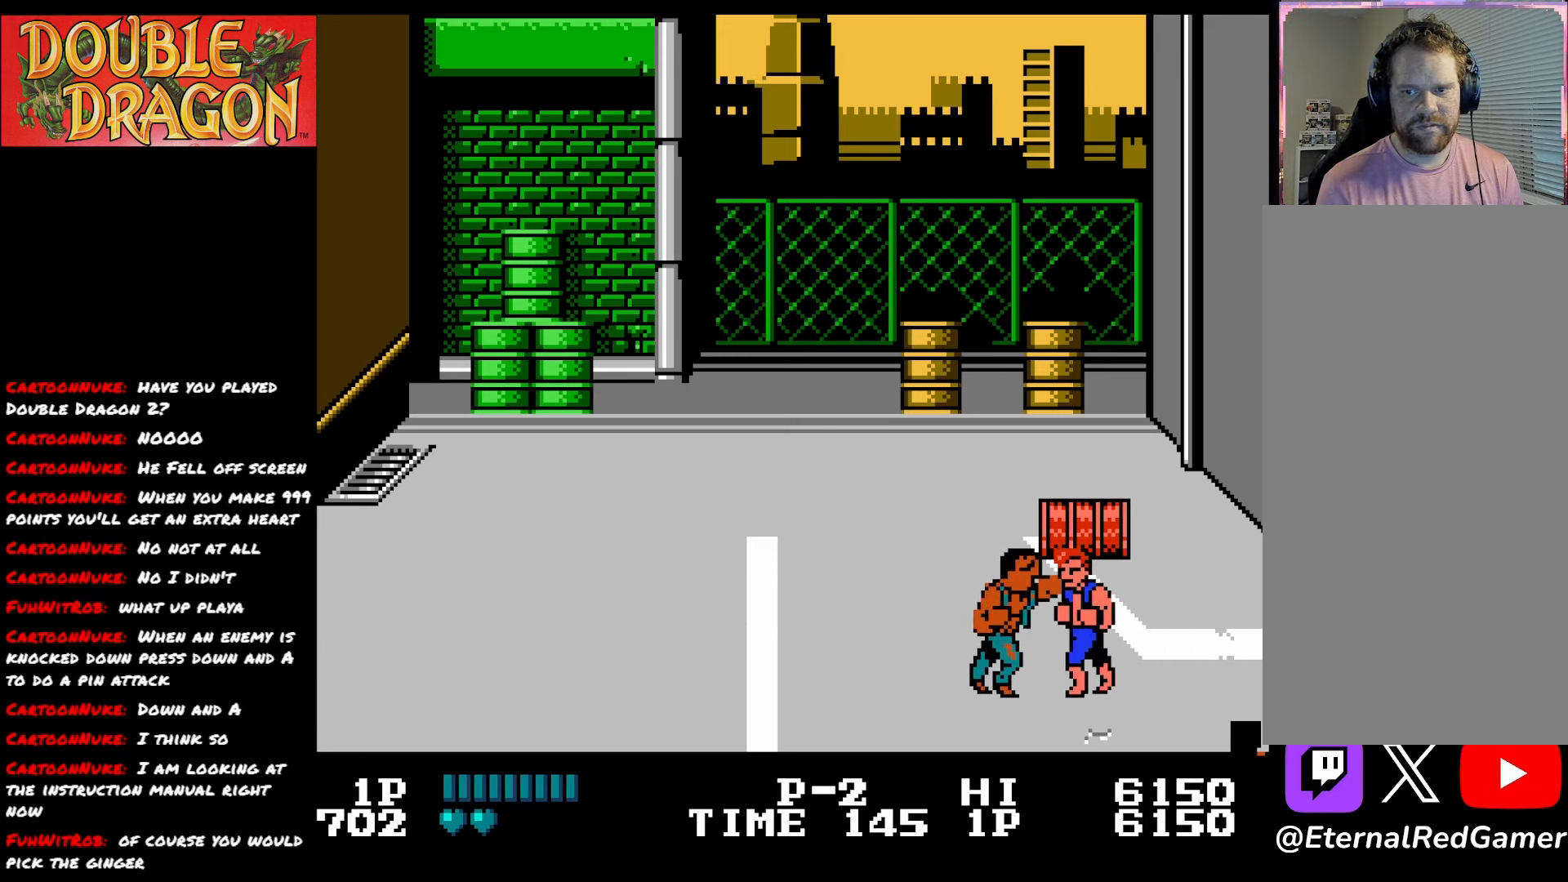
{"buttons": [], "right_stick": "center", "events": [[50, "A", "down"], [151, "A", "up"], [217, "A", "down"], [334, "A", "up"], [367, "A", "down"], [484, "A", "up"]]}
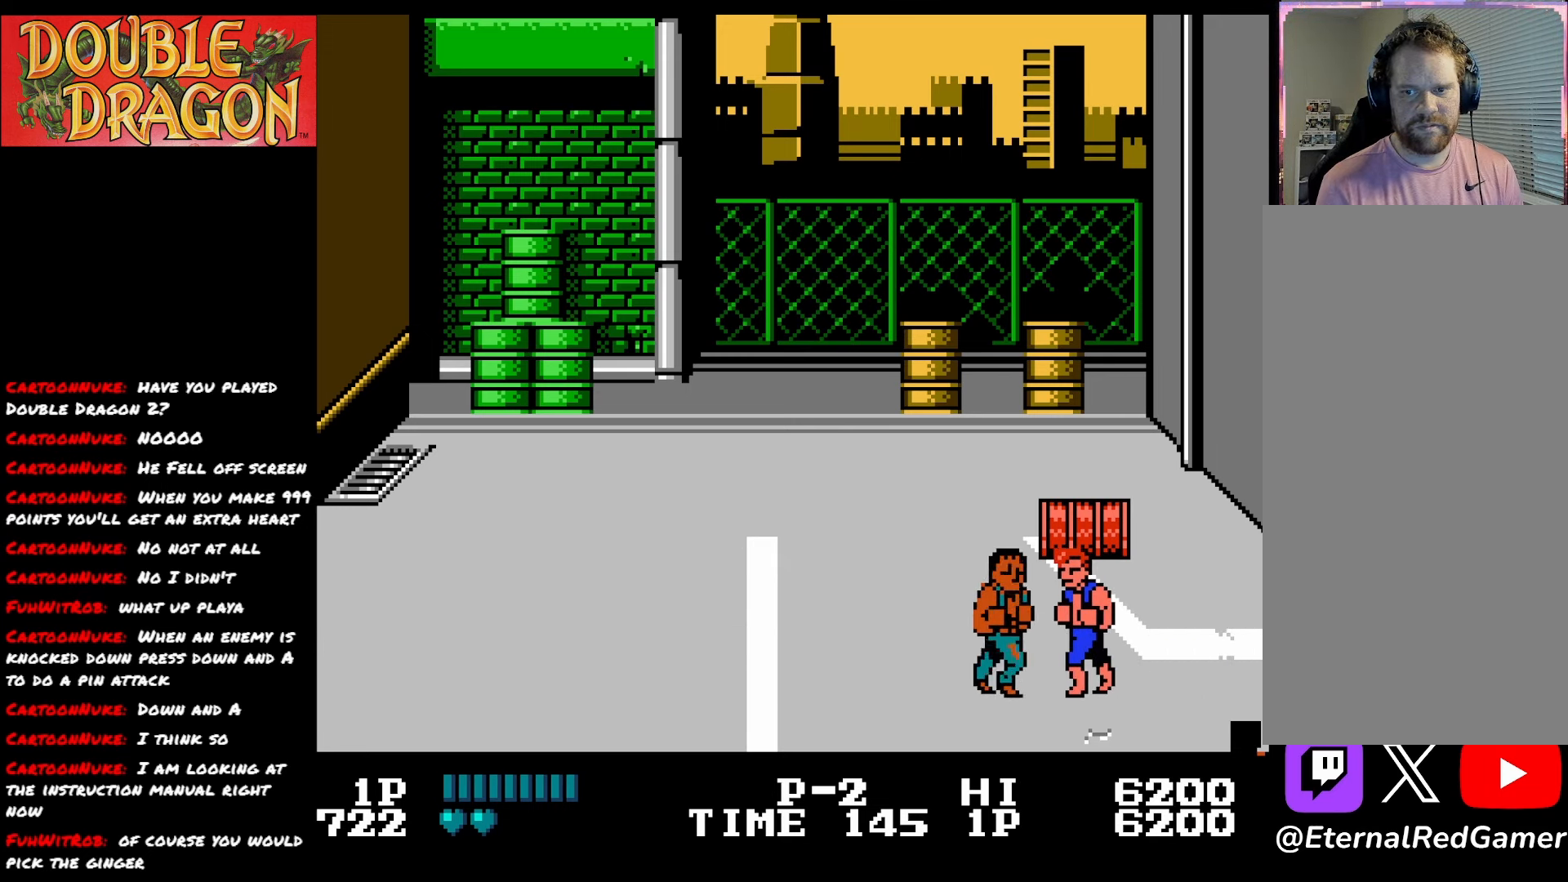
{"buttons": [], "right_stick": "center", "events": [[33, "A", "down"], [133, "A", "up"], [200, "A", "down"], [300, "A", "up"], [367, "A", "down"], [467, "A", "up"]]}
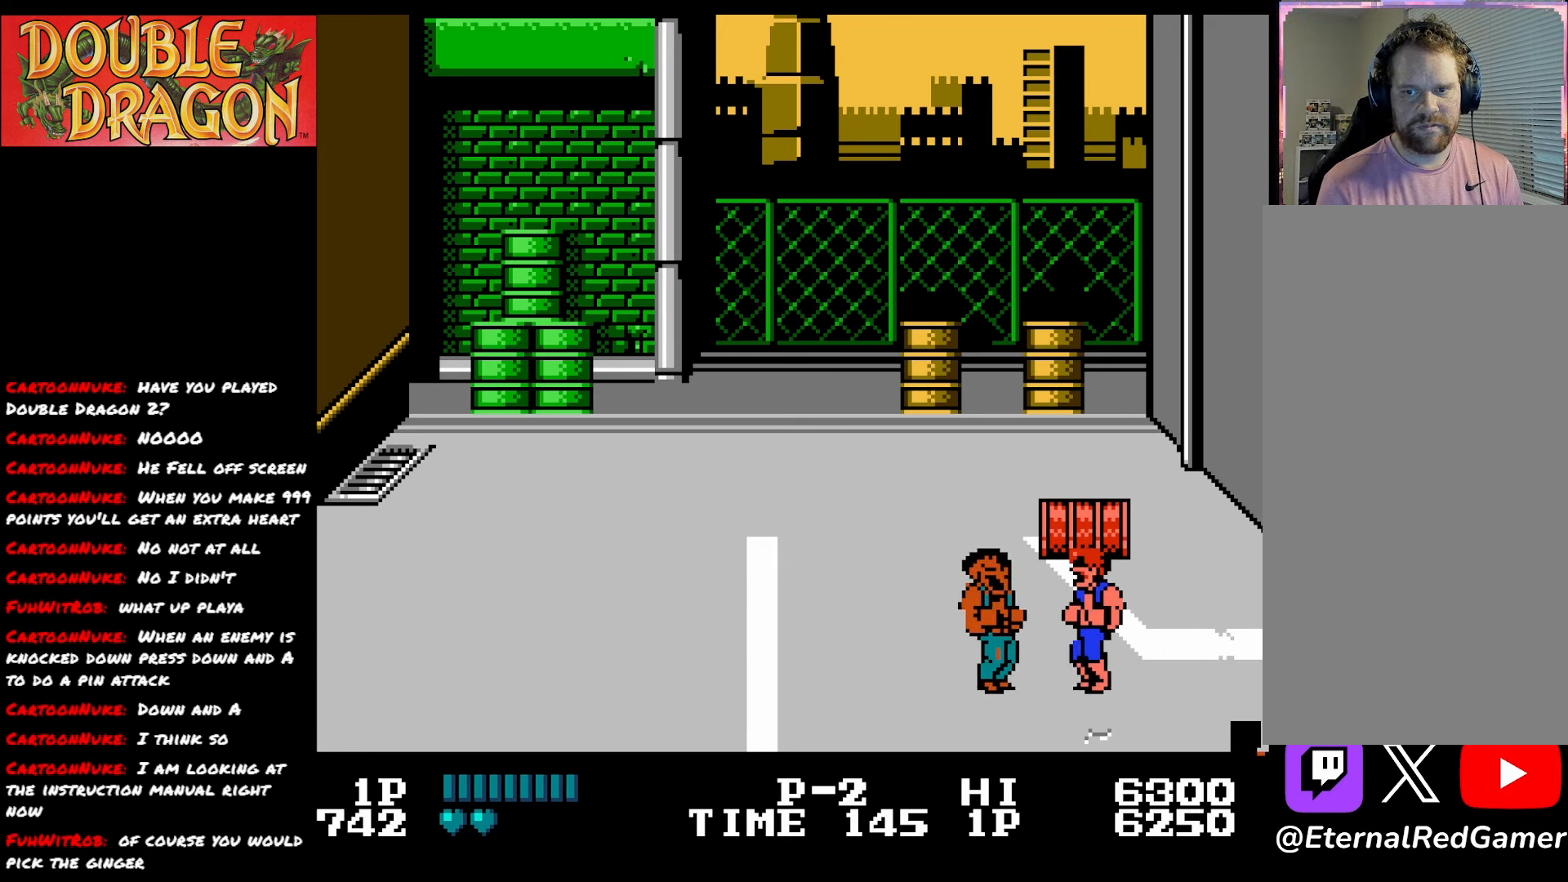
{"buttons": [], "right_stick": "center", "events": [[17, "A", "down"], [134, "A", "up"], [184, "A", "down"], [301, "A", "up"], [351, "A", "down"], [484, "A", "up"]]}
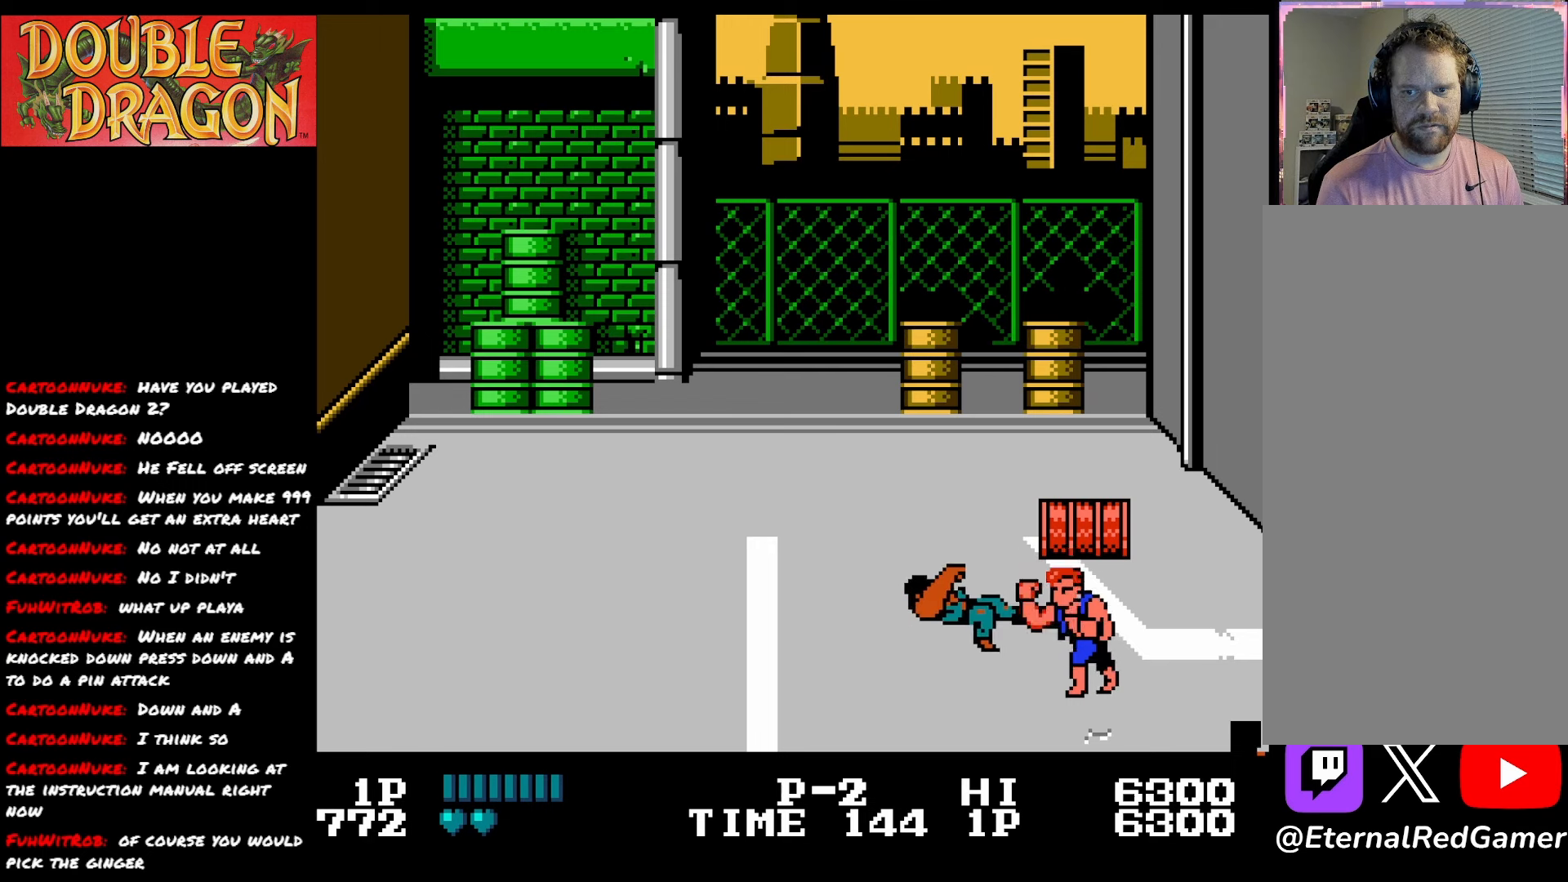
{"buttons": ["DPAD_LEFT"], "right_stick": "center", "events": [[33, "A", "down"], [150, "A", "up"], [167, "A", "down"], [300, "A", "up"], [367, "DPAD_LEFT", "down"]]}
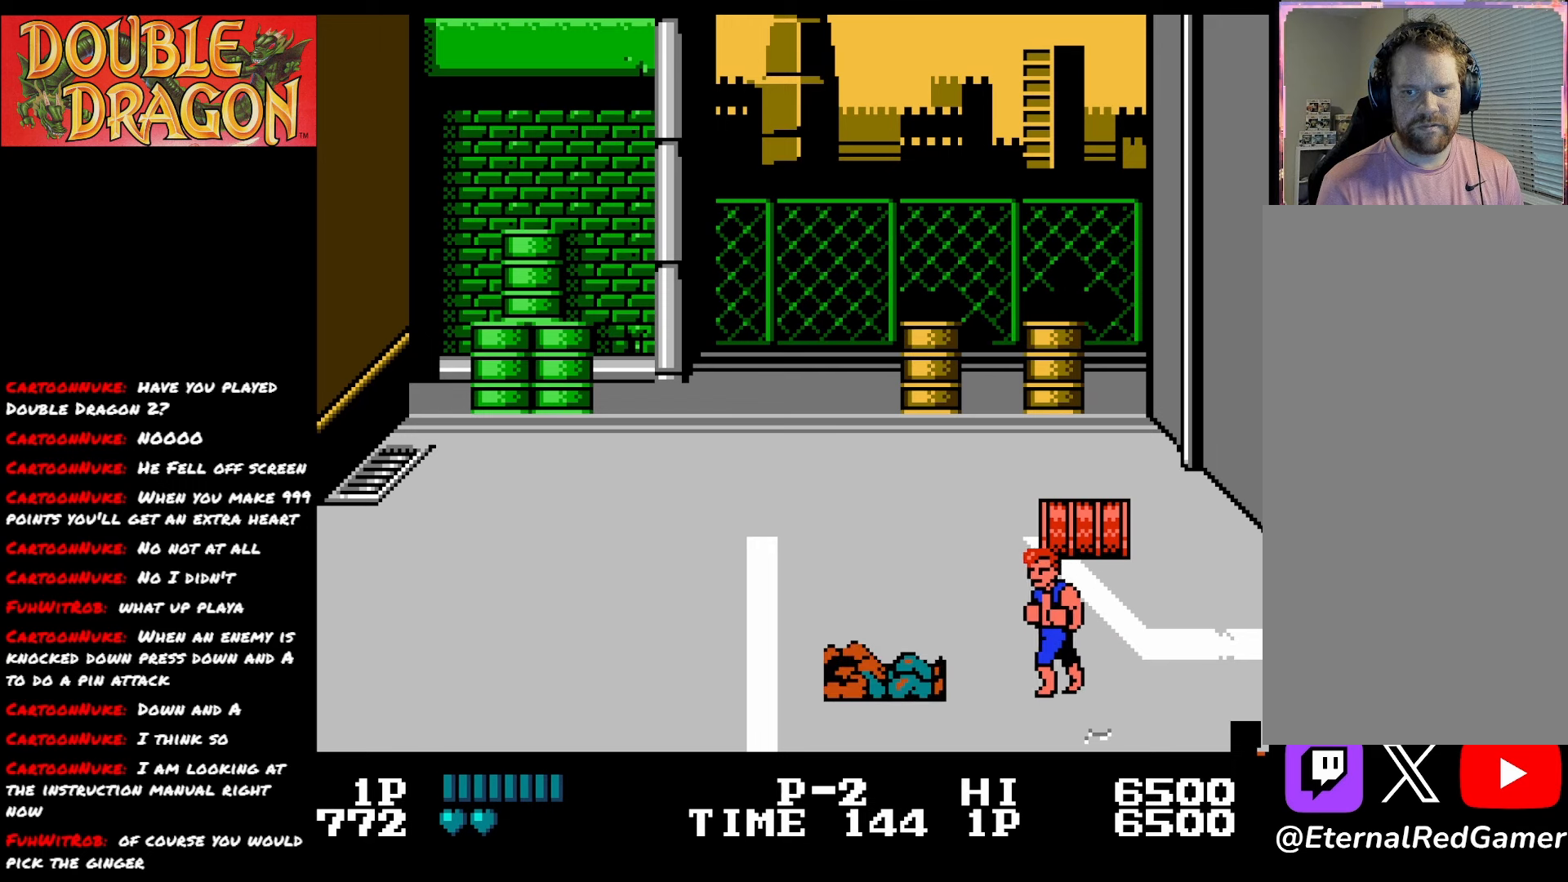
{"buttons": [], "right_stick": "center", "events": [[434, "DPAD_LEFT", "up"]]}
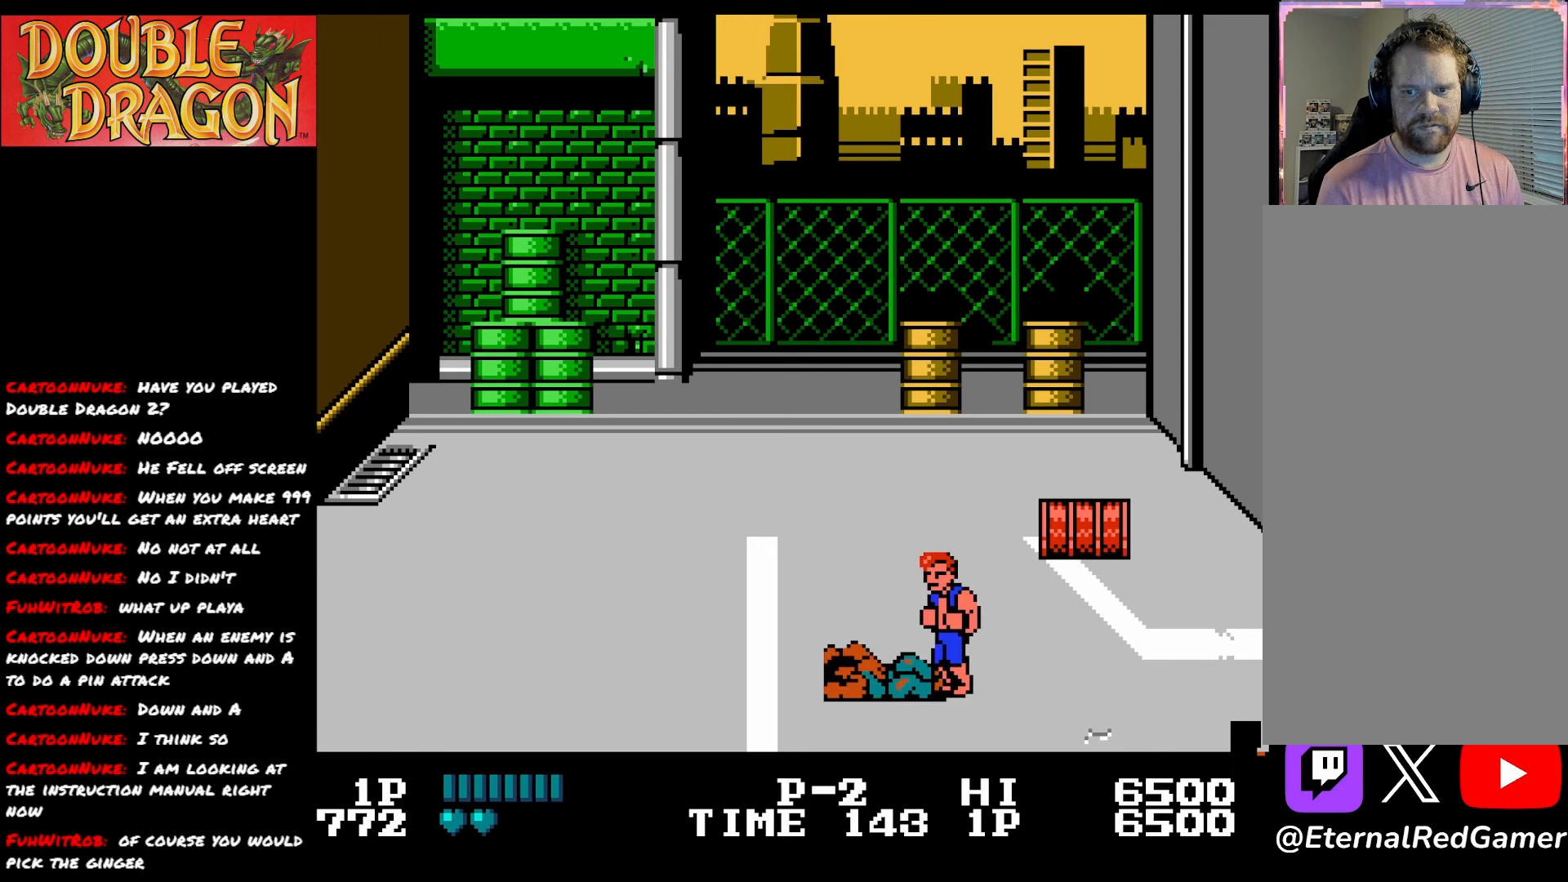
{"buttons": [], "right_stick": "center", "events": []}